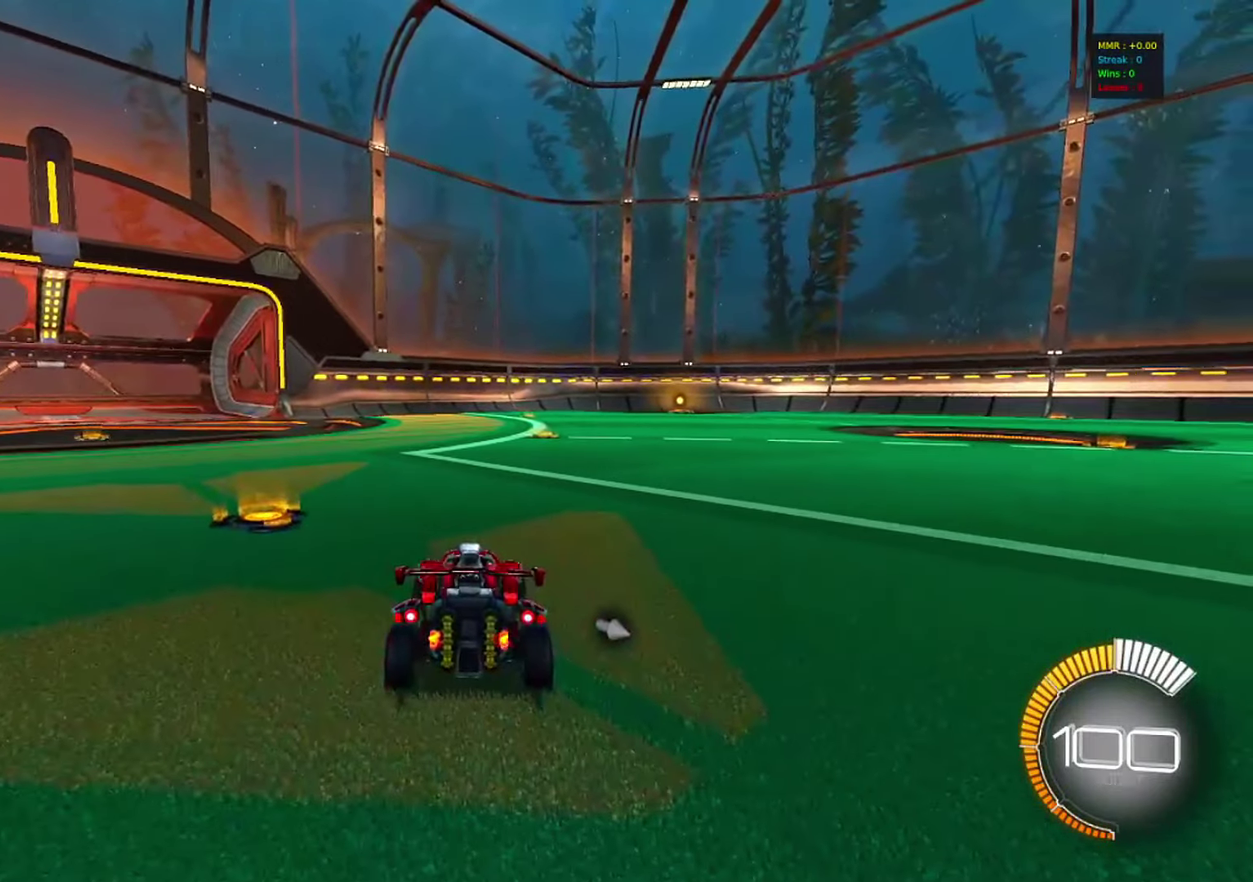
Gameplay with a controller (PlayStation layout); each line is a JSON object with the inputs held at the frame after it (dt_ms = milliseconds from this image to that frame). "events" lists button and stick changes between this image and that frame as [ms after this image, input, new state], when the widget could be followed in between. Not read: R3.
{"dt_ms": 600, "buttons": ["R2"], "left_stick": "right", "right_stick": "center", "events": [[17, "left_stick", "down-right"], [83, "left_stick", "right"]]}
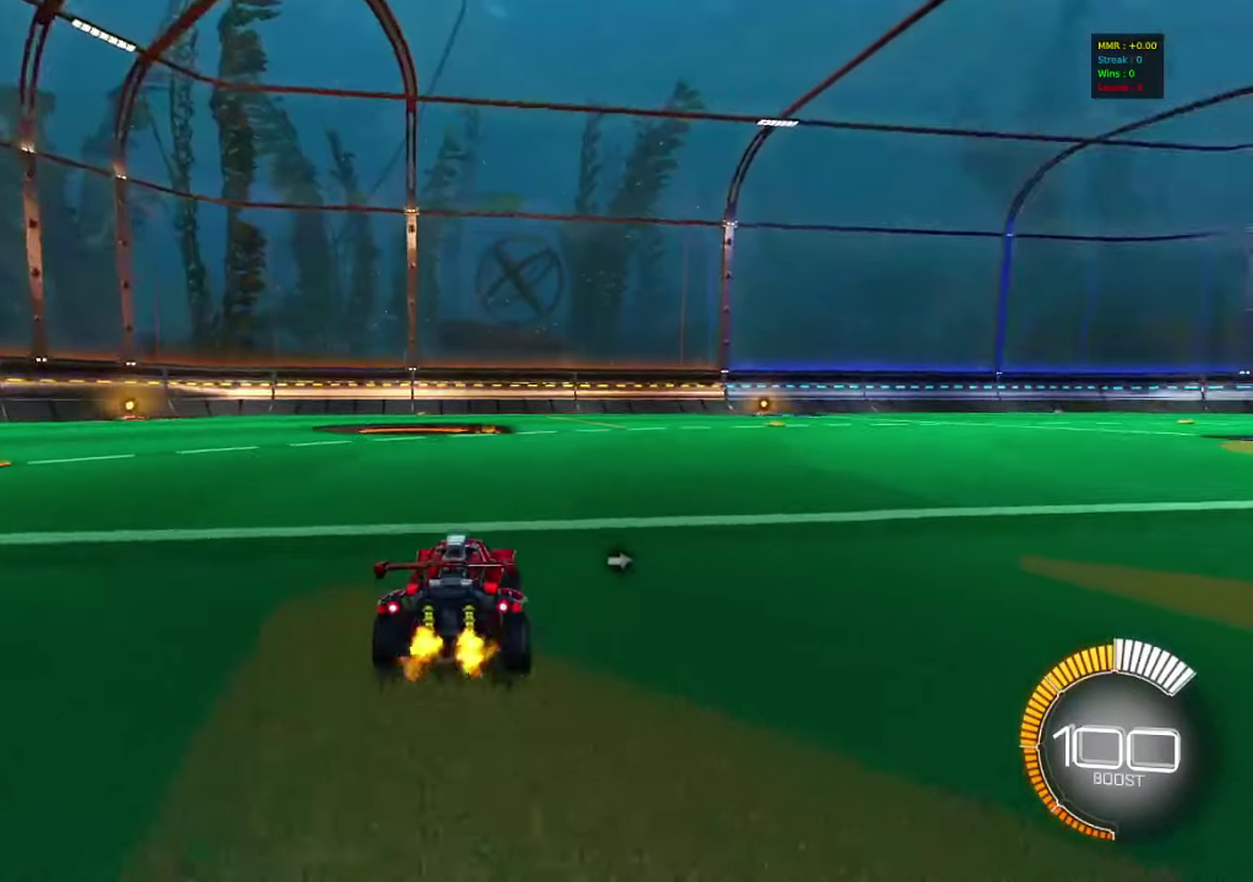
{"dt_ms": 400, "buttons": [], "left_stick": "right", "right_stick": "center", "events": [[117, "R2", "up"]]}
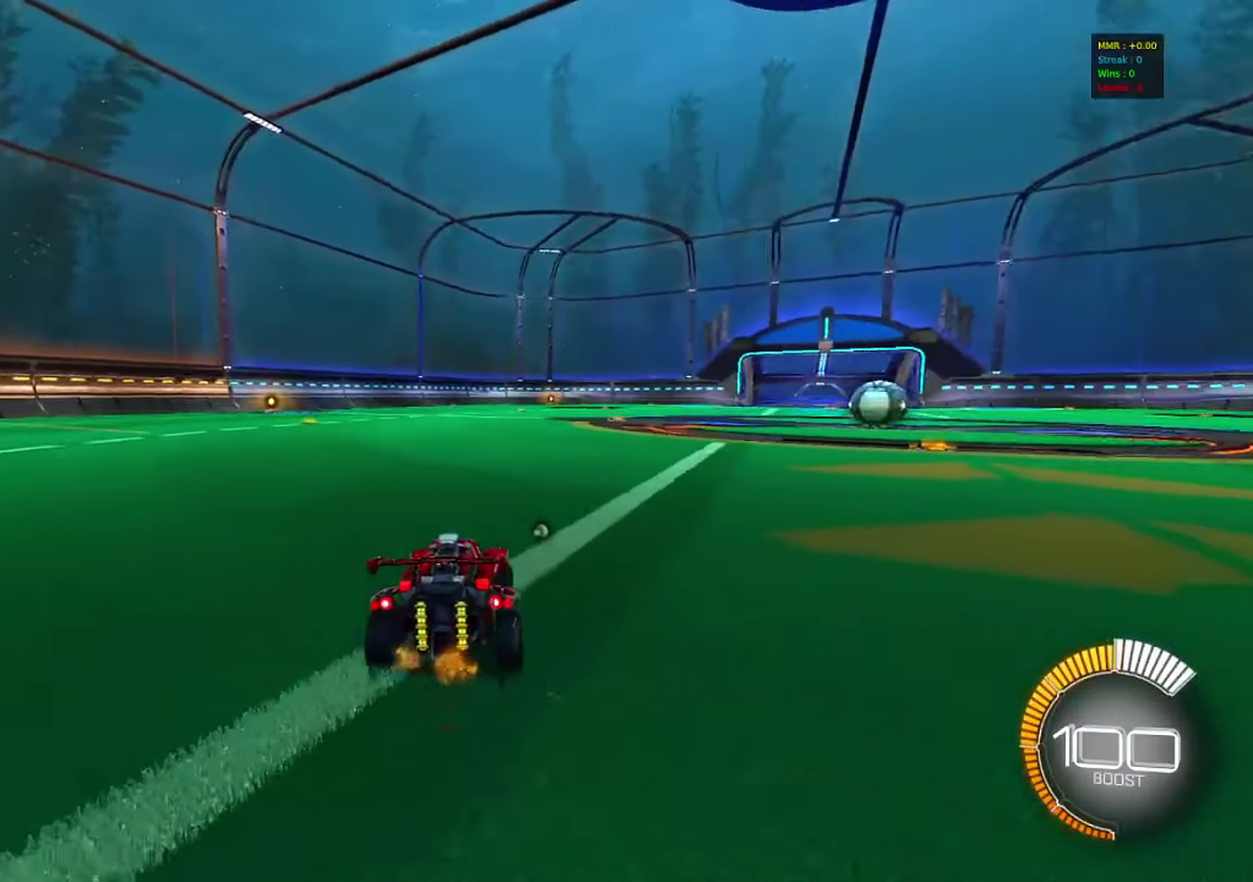
{"dt_ms": 400, "buttons": [], "left_stick": "center", "right_stick": "center", "events": [[200, "R2", "down"], [233, "left_stick", "center"], [300, "R2", "up"]]}
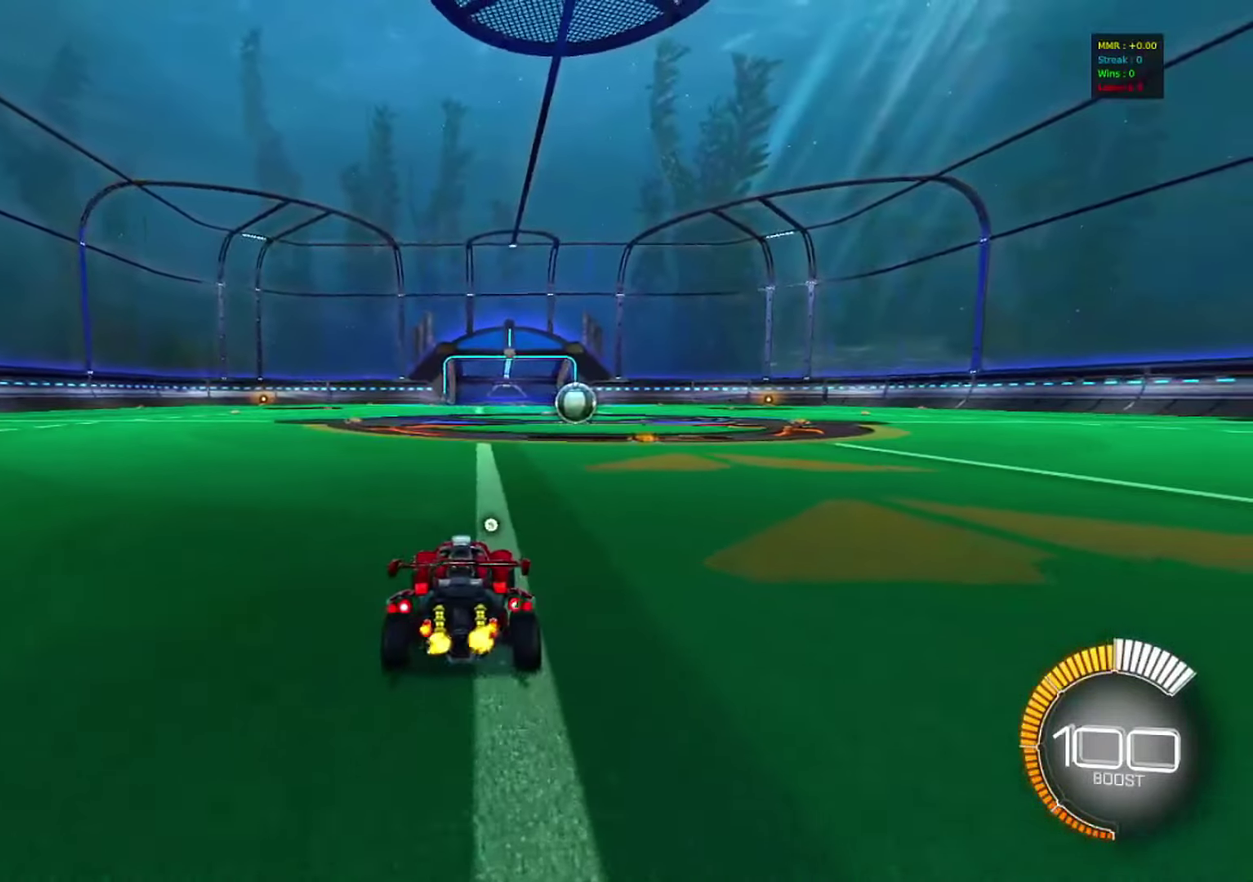
{"dt_ms": 600, "buttons": ["CROSS"], "left_stick": "up", "right_stick": "center", "events": [[483, "CROSS", "down"], [500, "left_stick", "up"]]}
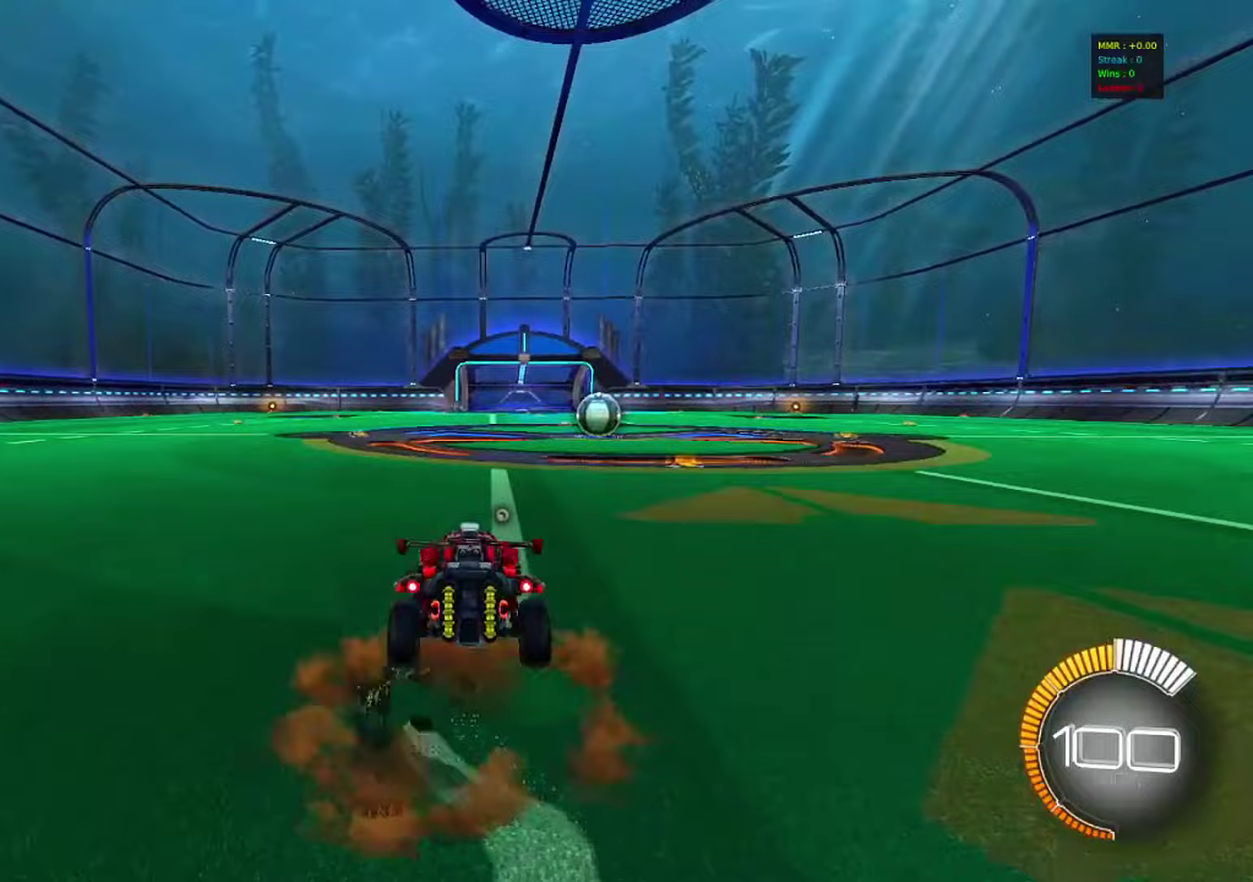
{"dt_ms": 500, "buttons": [], "left_stick": "down", "right_stick": "center", "events": [[17, "CROSS", "up"], [83, "CROSS", "down"], [233, "CROSS", "up"], [250, "left_stick", "center"], [300, "left_stick", "down"]]}
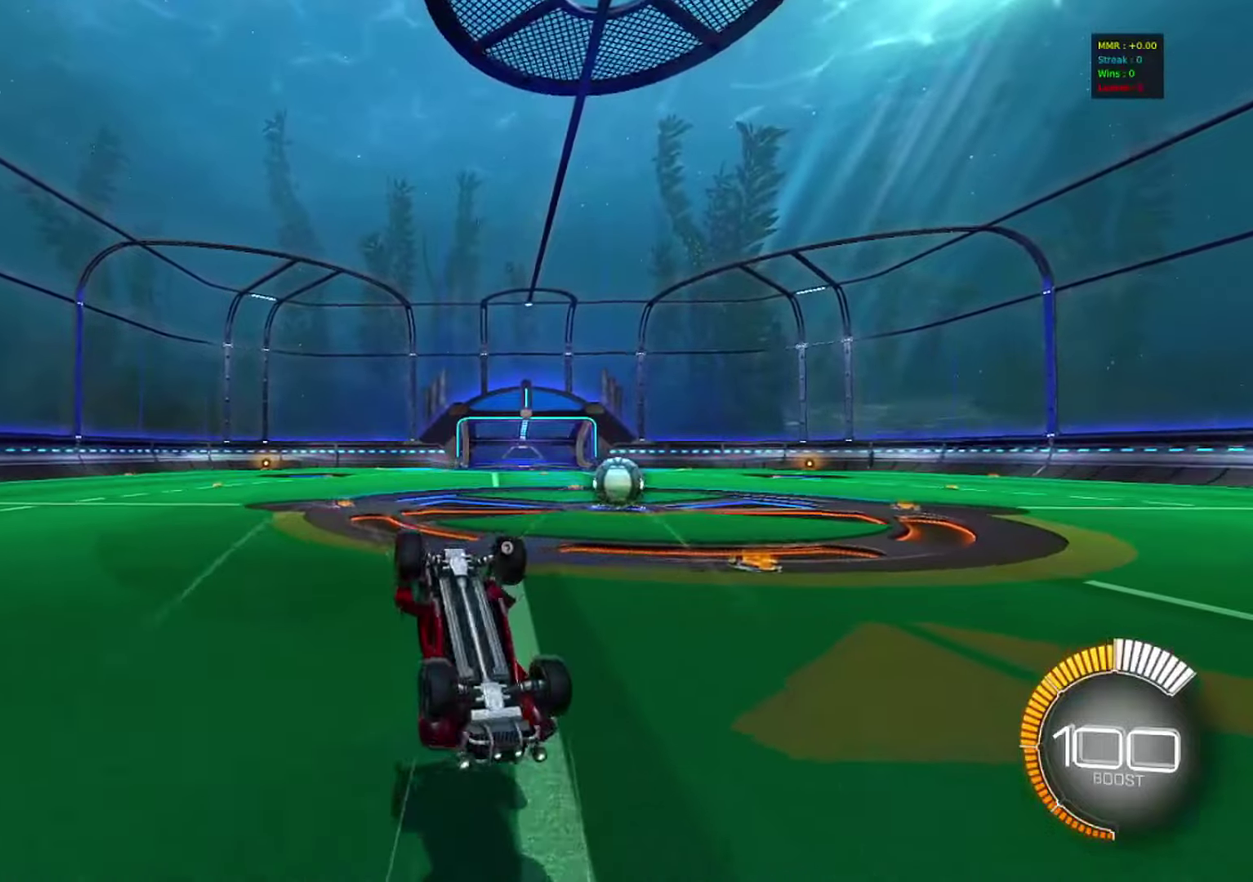
{"dt_ms": 500, "buttons": ["R1"], "left_stick": "right", "right_stick": "center", "events": [[133, "left_stick", "down-right"], [183, "R1", "down"], [500, "left_stick", "right"]]}
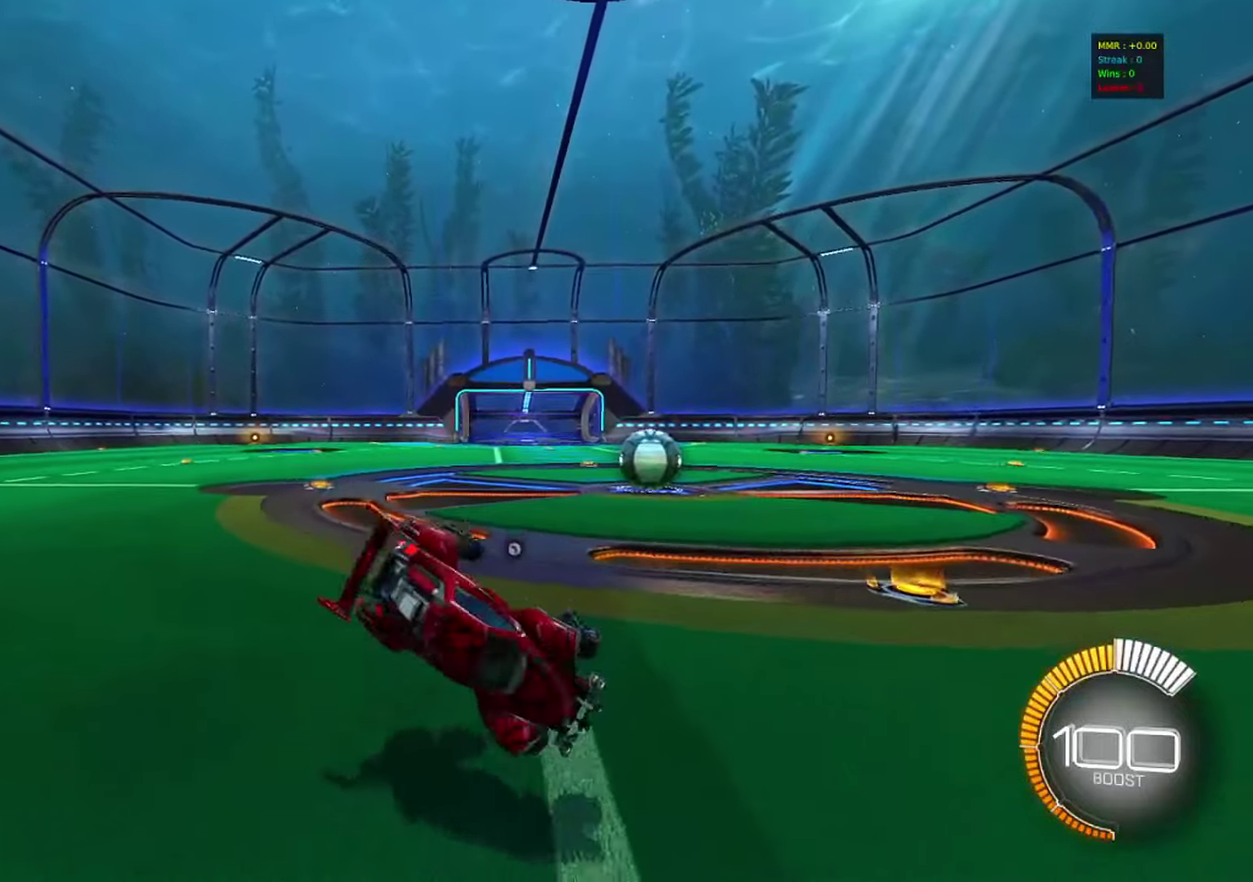
{"dt_ms": 500, "buttons": [], "left_stick": "center", "right_stick": "center", "events": [[117, "R1", "up"], [167, "left_stick", "center"]]}
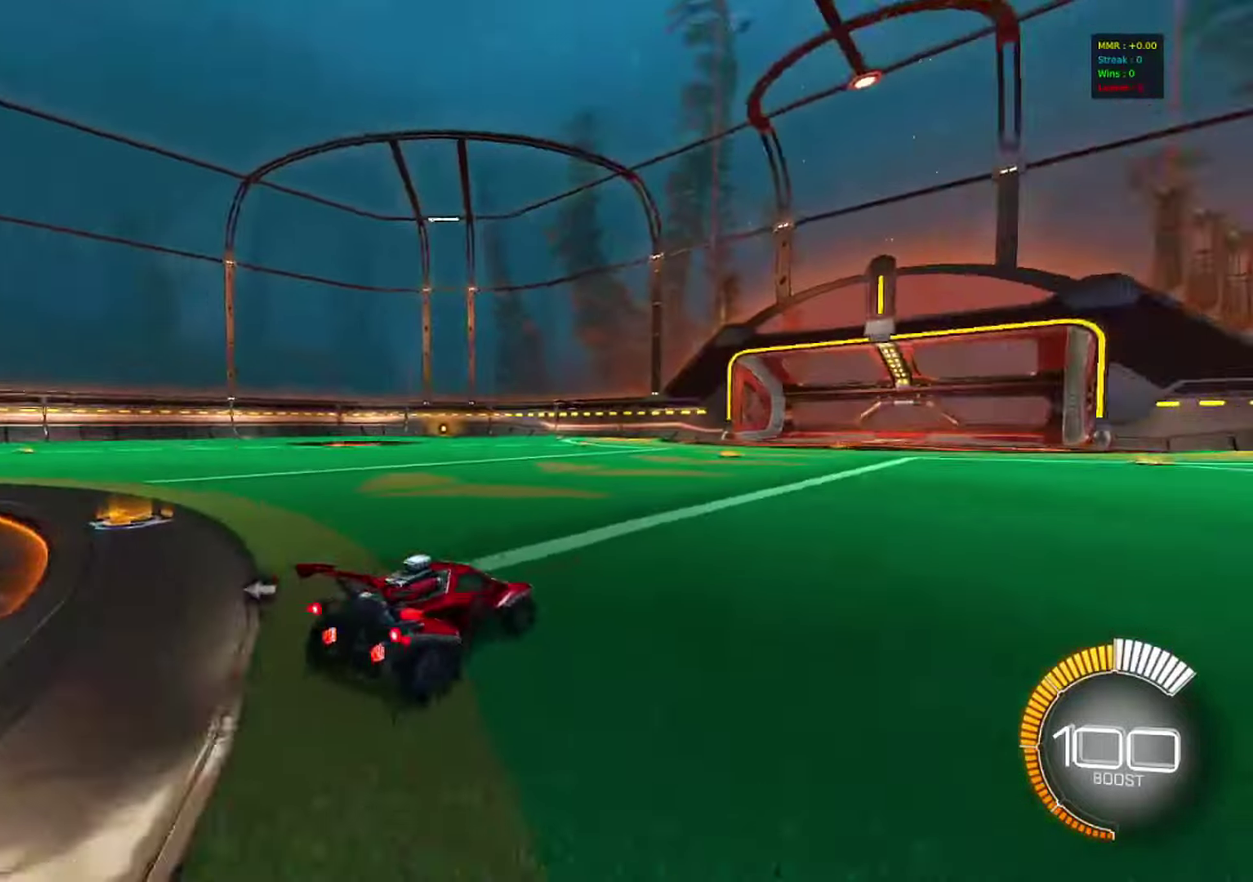
{"dt_ms": 400, "buttons": [], "left_stick": "center", "right_stick": "center", "events": []}
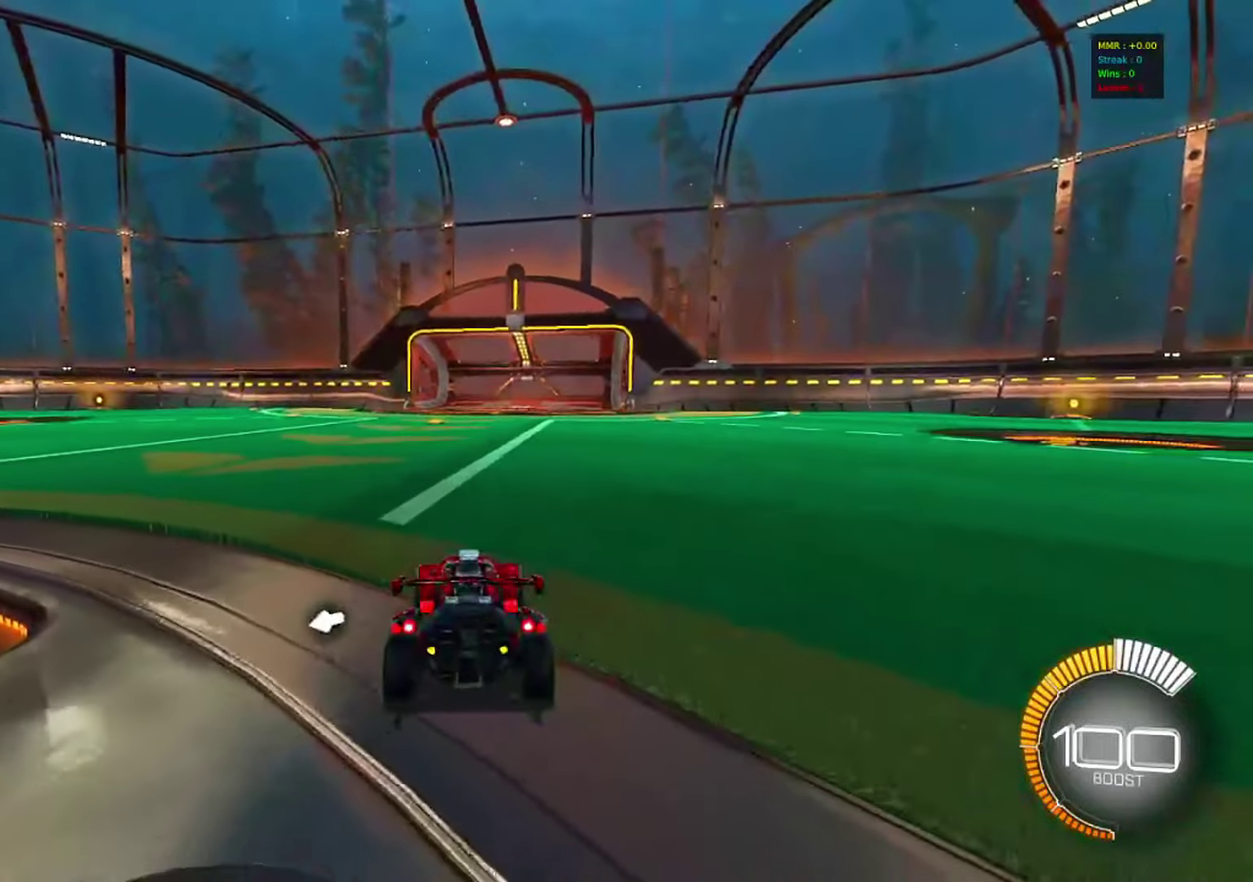
{"dt_ms": 600, "buttons": [], "left_stick": "down", "right_stick": "center", "events": [[33, "left_stick", "up"], [50, "CROSS", "down"], [167, "CROSS", "up"], [217, "CROSS", "down"], [333, "CROSS", "up"], [367, "left_stick", "down"]]}
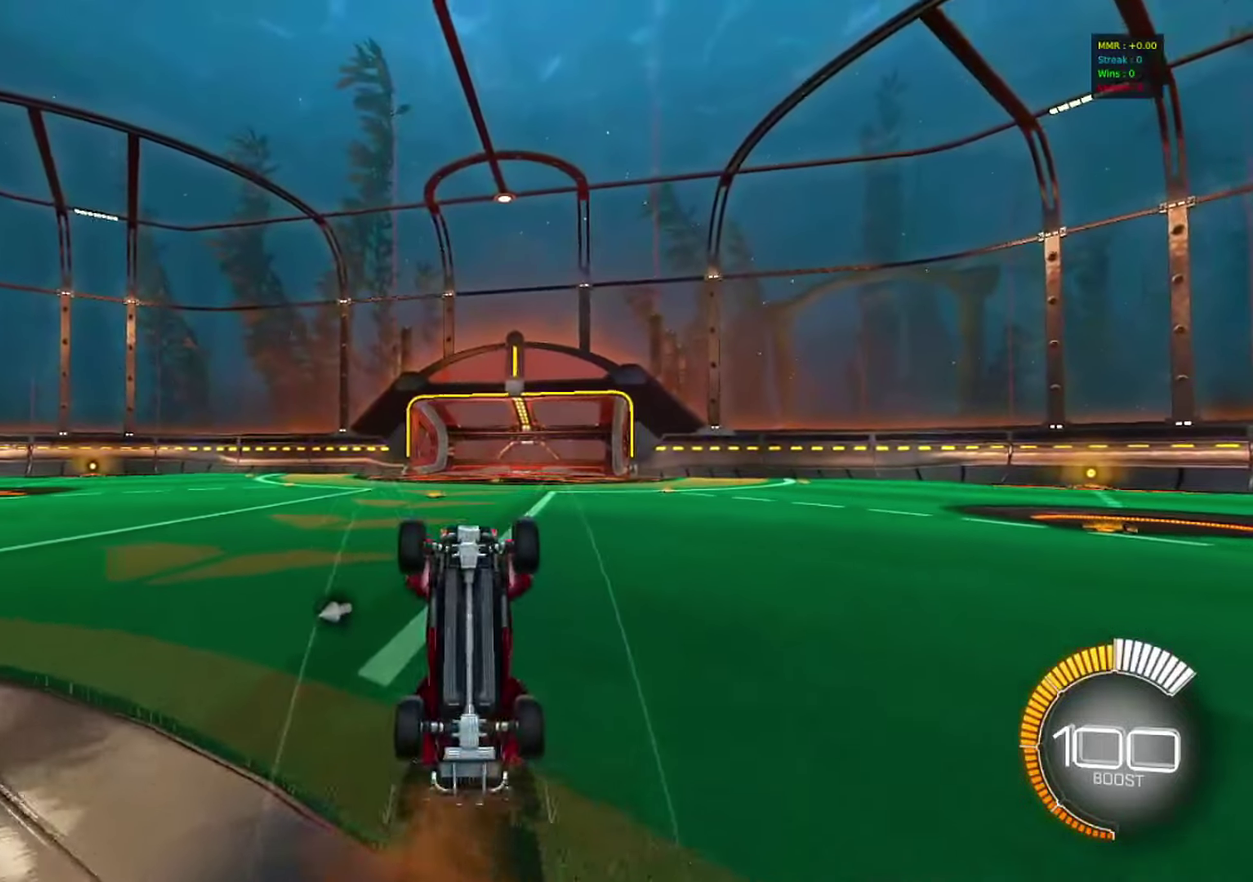
{"dt_ms": 300, "buttons": [], "left_stick": "down", "right_stick": "center", "events": []}
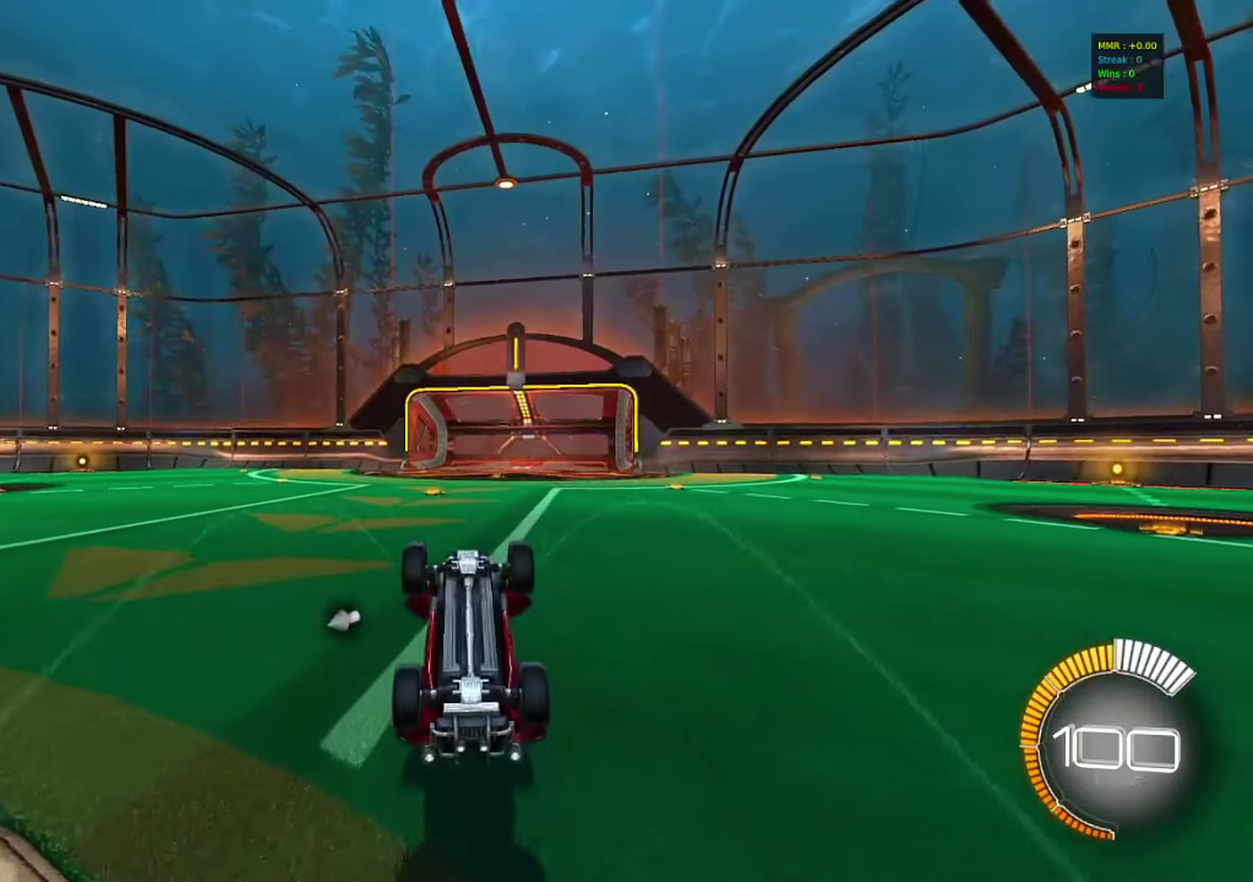
{"dt_ms": 700, "buttons": ["R1"], "left_stick": "center", "right_stick": "center", "events": [[283, "left_stick", "center"], [633, "R1", "down"]]}
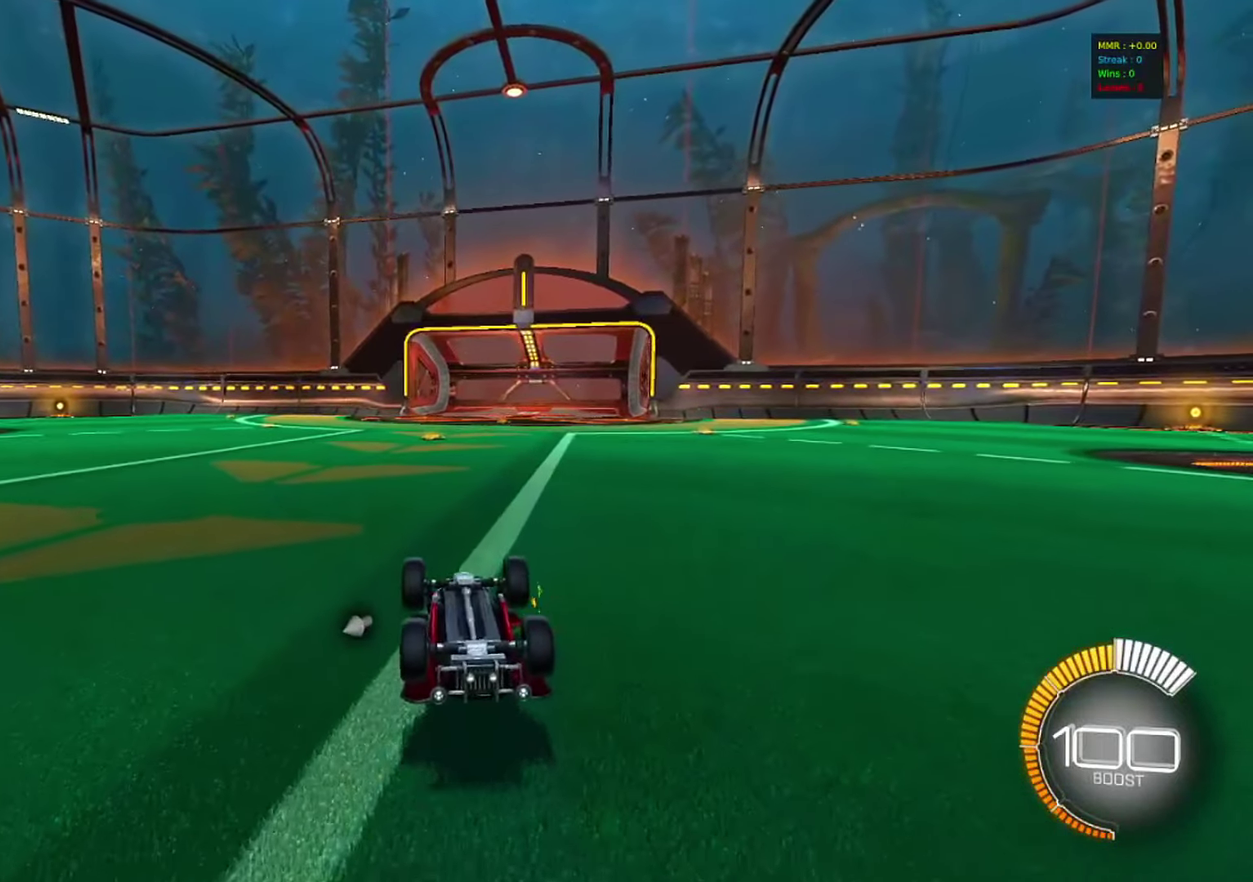
{"dt_ms": 500, "buttons": ["CROSS", "R1"], "left_stick": "center", "right_stick": "center", "events": [[450, "CROSS", "down"]]}
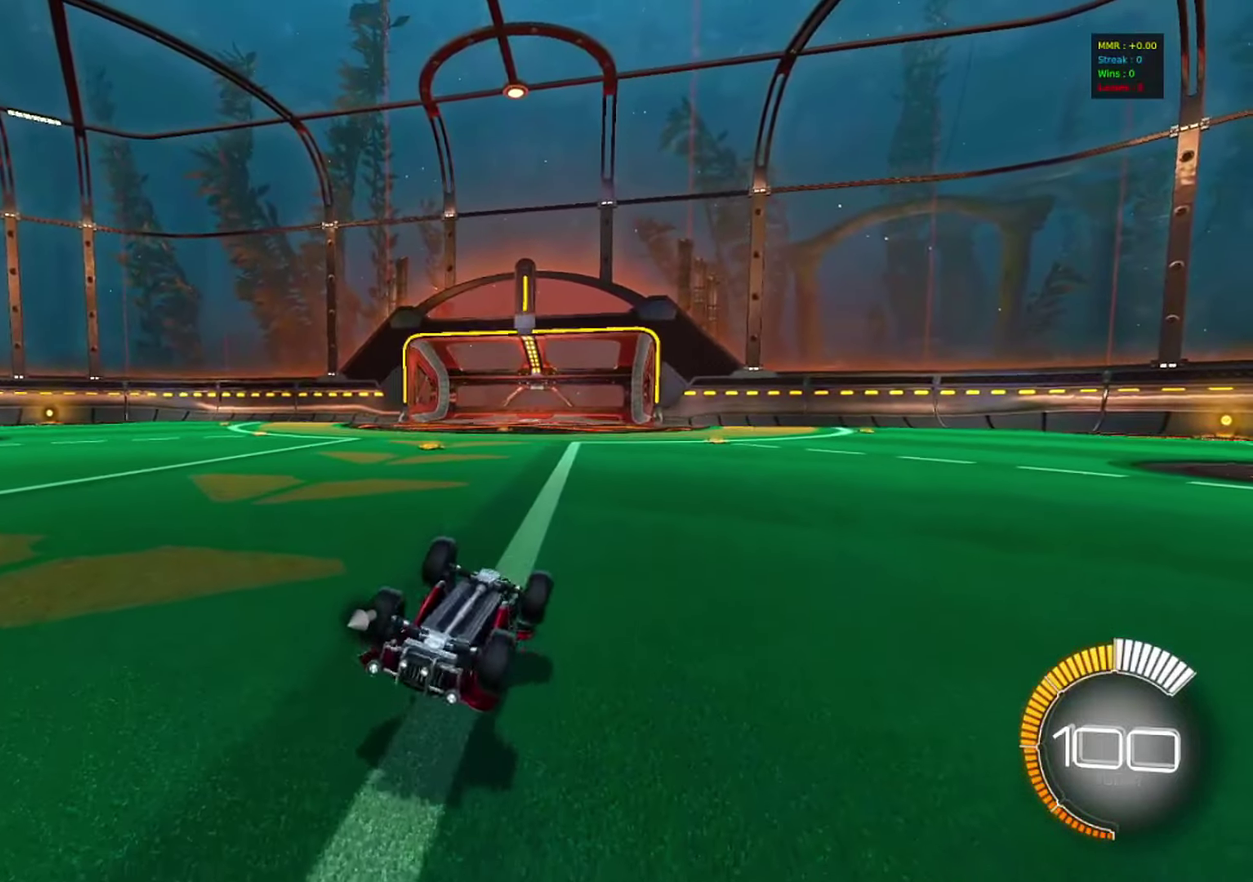
{"dt_ms": 500, "buttons": [], "left_stick": "center", "right_stick": "center", "events": [[117, "CROSS", "up"], [350, "R1", "up"]]}
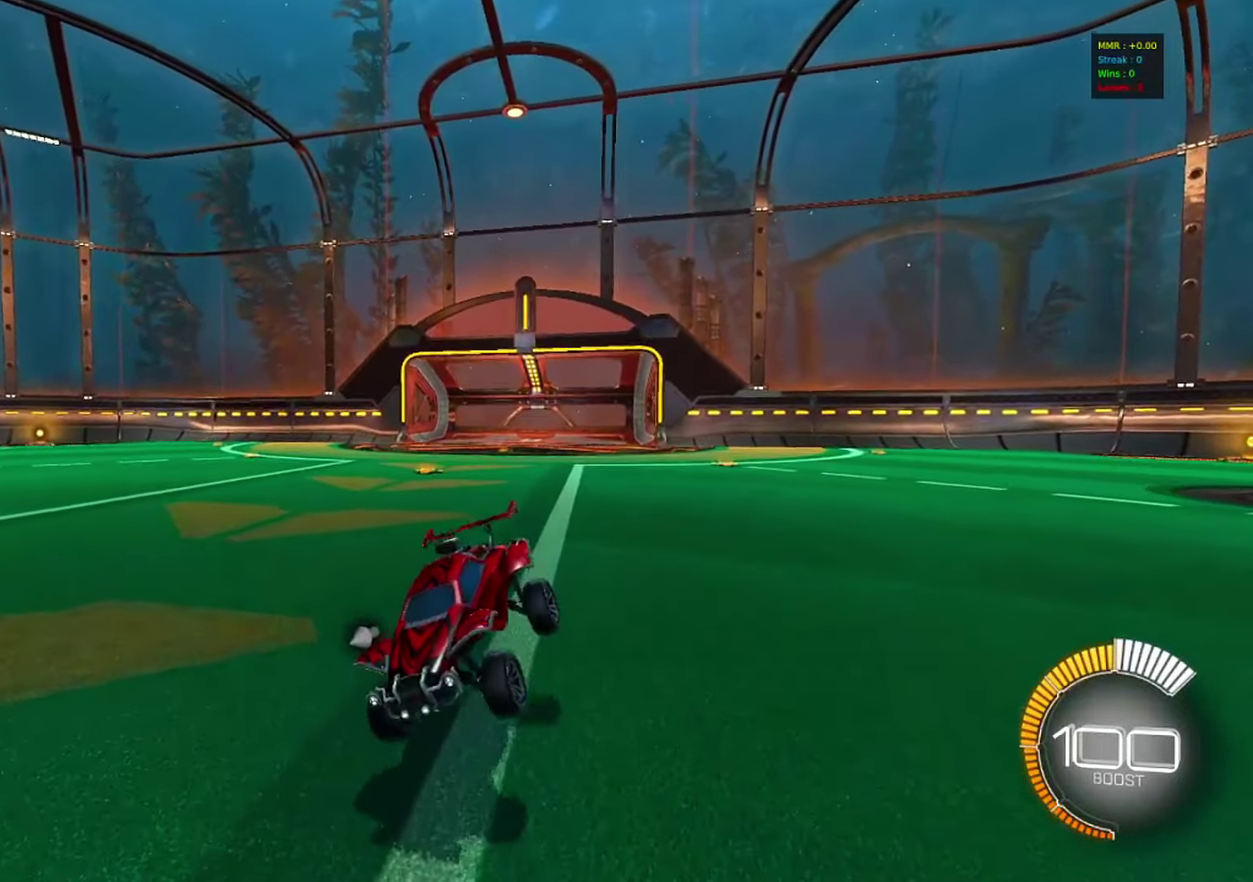
{"dt_ms": 300, "buttons": [], "left_stick": "center", "right_stick": "center", "events": []}
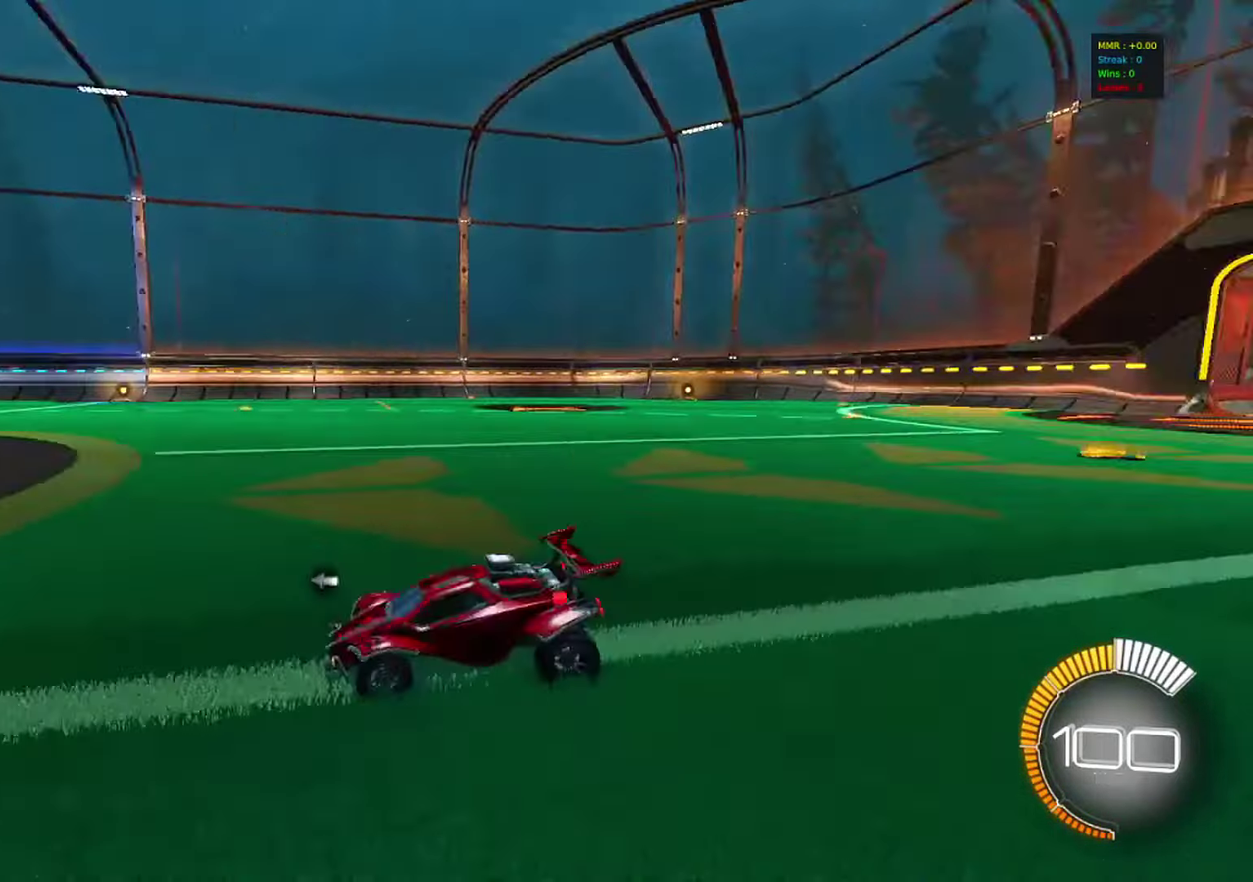
{"dt_ms": 900, "buttons": [], "left_stick": "down", "right_stick": "center", "events": [[50, "TRIANGLE", "down"], [133, "TRIANGLE", "up"], [433, "CROSS", "down"], [467, "left_stick", "up"], [567, "CROSS", "up"], [617, "CROSS", "down"], [733, "CROSS", "up"], [783, "TRIANGLE", "down"], [817, "left_stick", "down"], [867, "TRIANGLE", "up"]]}
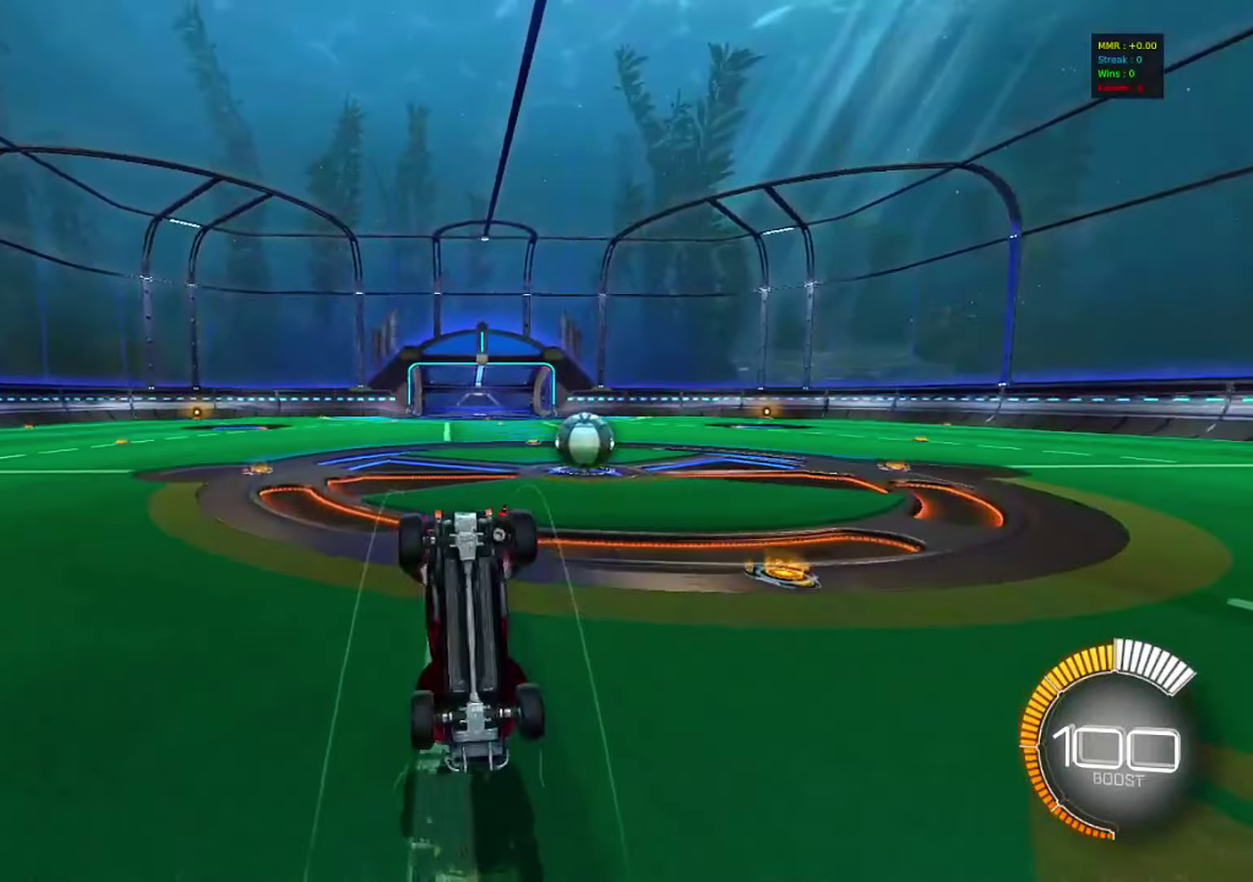
{"dt_ms": 300, "buttons": ["R1"], "left_stick": "down", "right_stick": "center", "events": [[83, "R1", "down"]]}
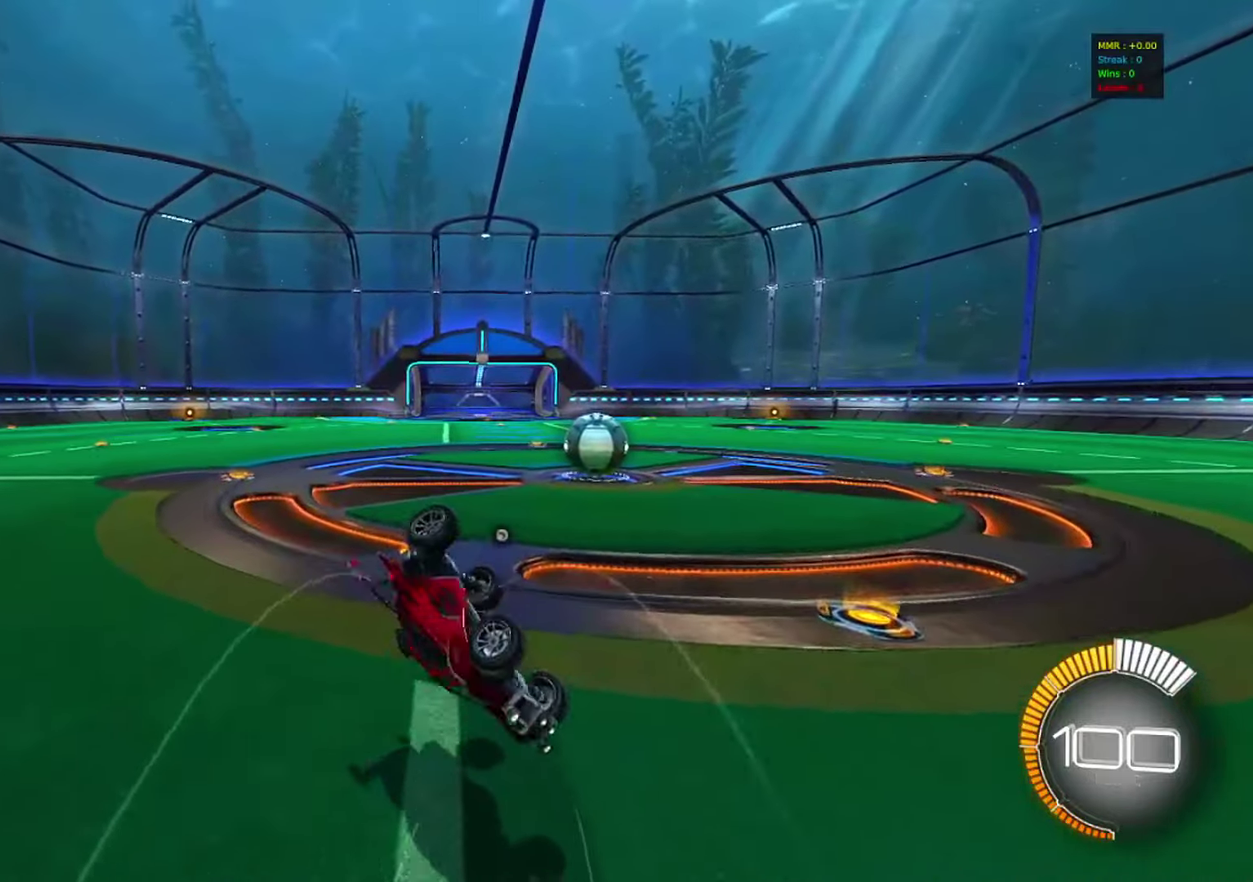
{"dt_ms": 500, "buttons": [], "left_stick": "center", "right_stick": "center", "events": [[83, "left_stick", "down-right"], [350, "R1", "up"], [367, "left_stick", "center"]]}
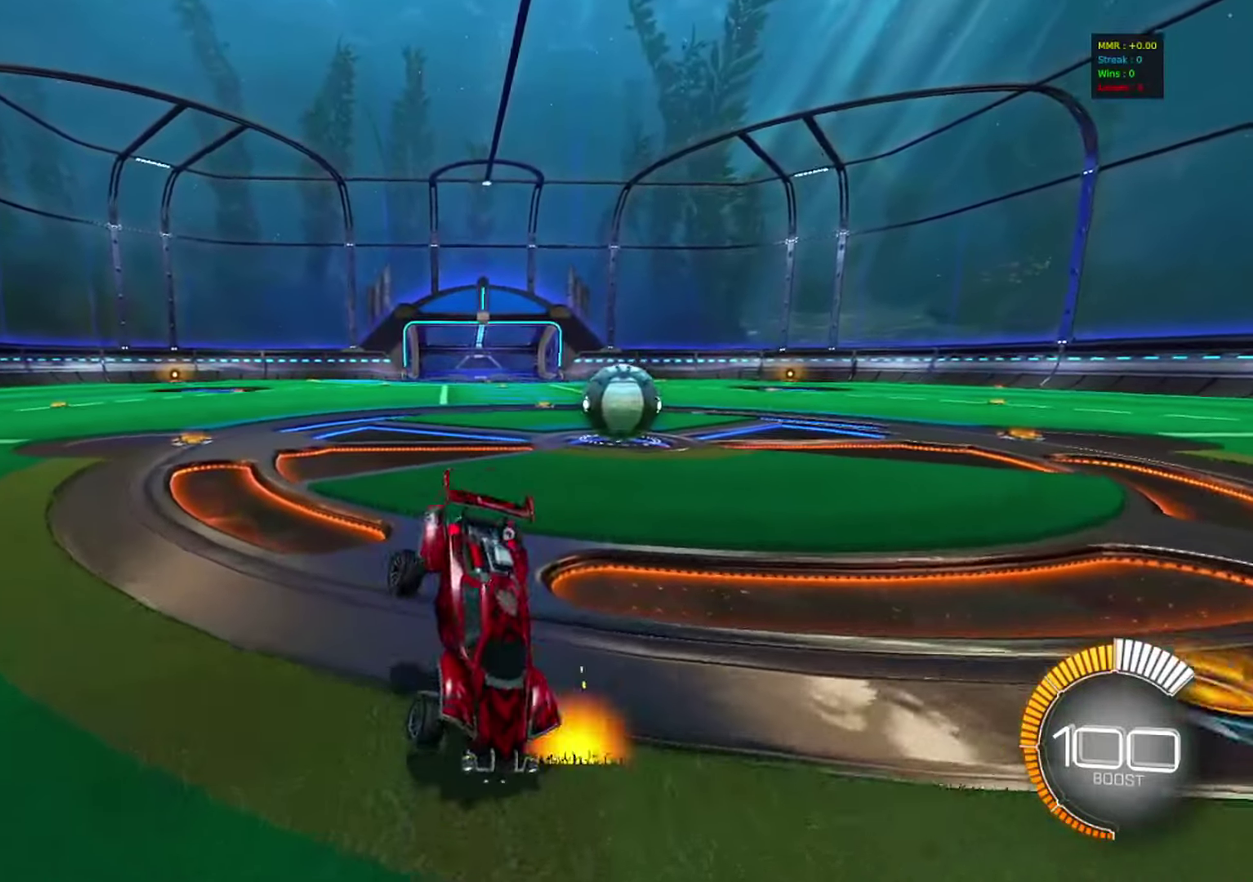
{"dt_ms": 500, "buttons": [], "left_stick": "center", "right_stick": "center", "events": []}
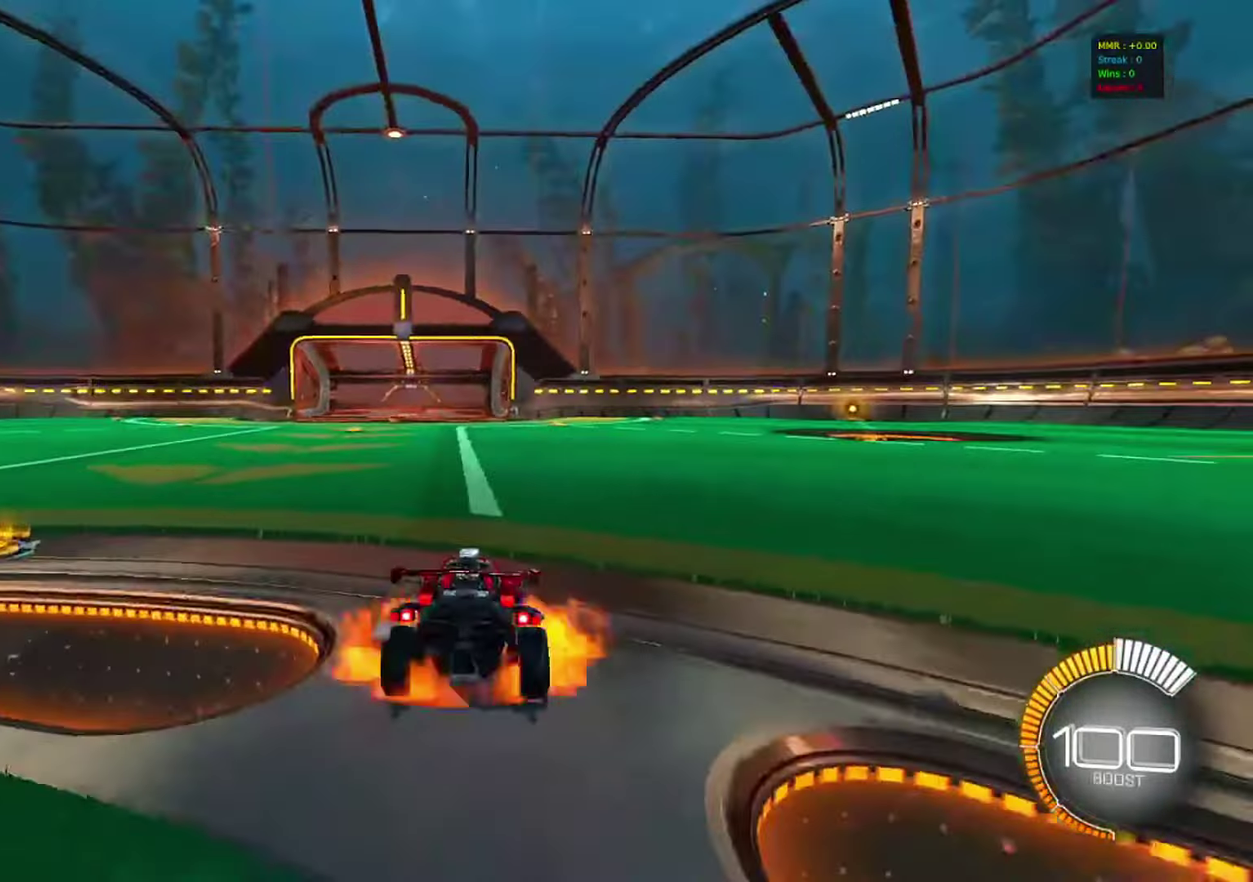
{"dt_ms": 500, "buttons": ["R1"], "left_stick": "down", "right_stick": "center", "events": [[17, "CROSS", "down"], [17, "left_stick", "up"], [117, "CROSS", "up"], [167, "CROSS", "down"], [317, "CROSS", "up"], [317, "left_stick", "center"], [400, "R1", "down"], [400, "left_stick", "down"]]}
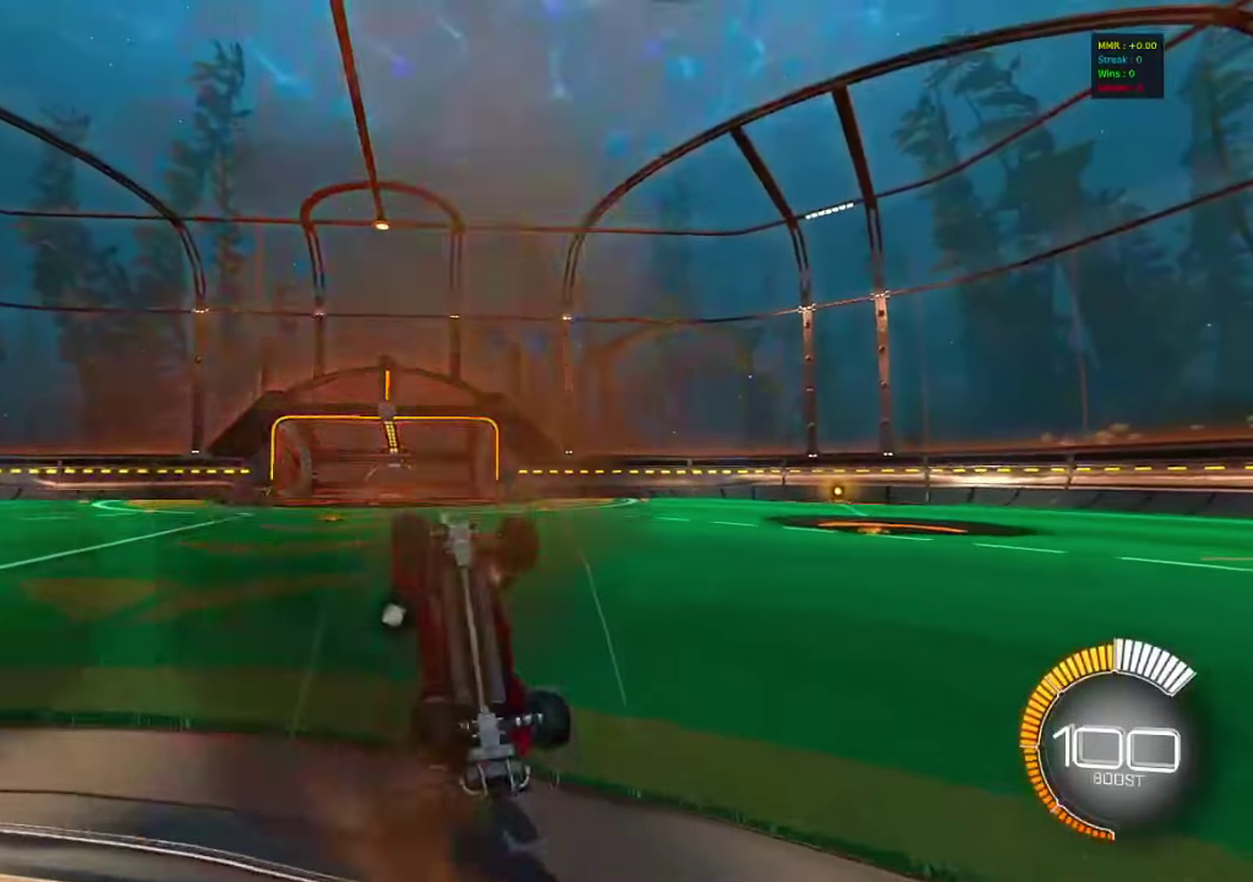
{"dt_ms": 400, "buttons": ["R1"], "left_stick": "down-right", "right_stick": "center", "events": [[250, "left_stick", "down-right"]]}
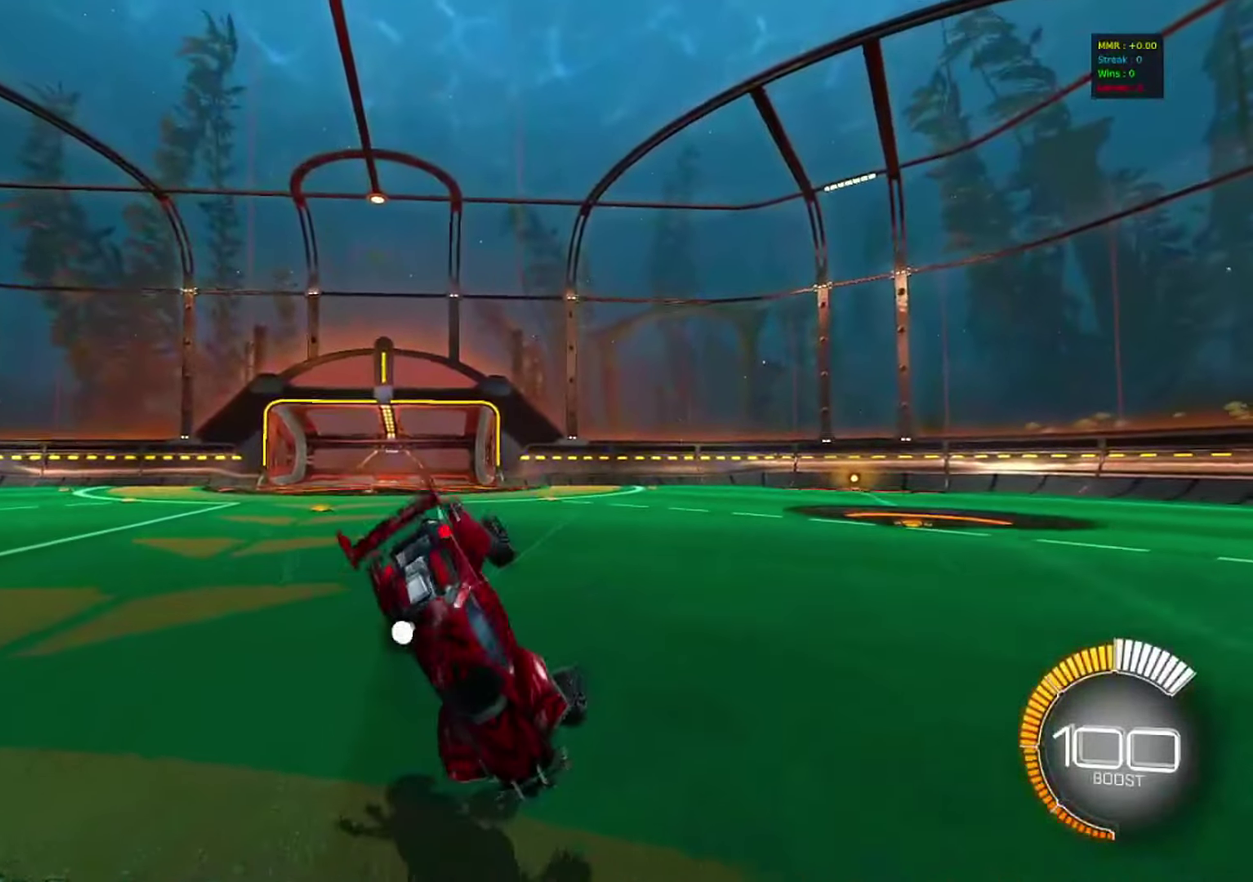
{"dt_ms": 600, "buttons": [], "left_stick": "center", "right_stick": "center", "events": [[117, "R1", "up"], [217, "left_stick", "center"]]}
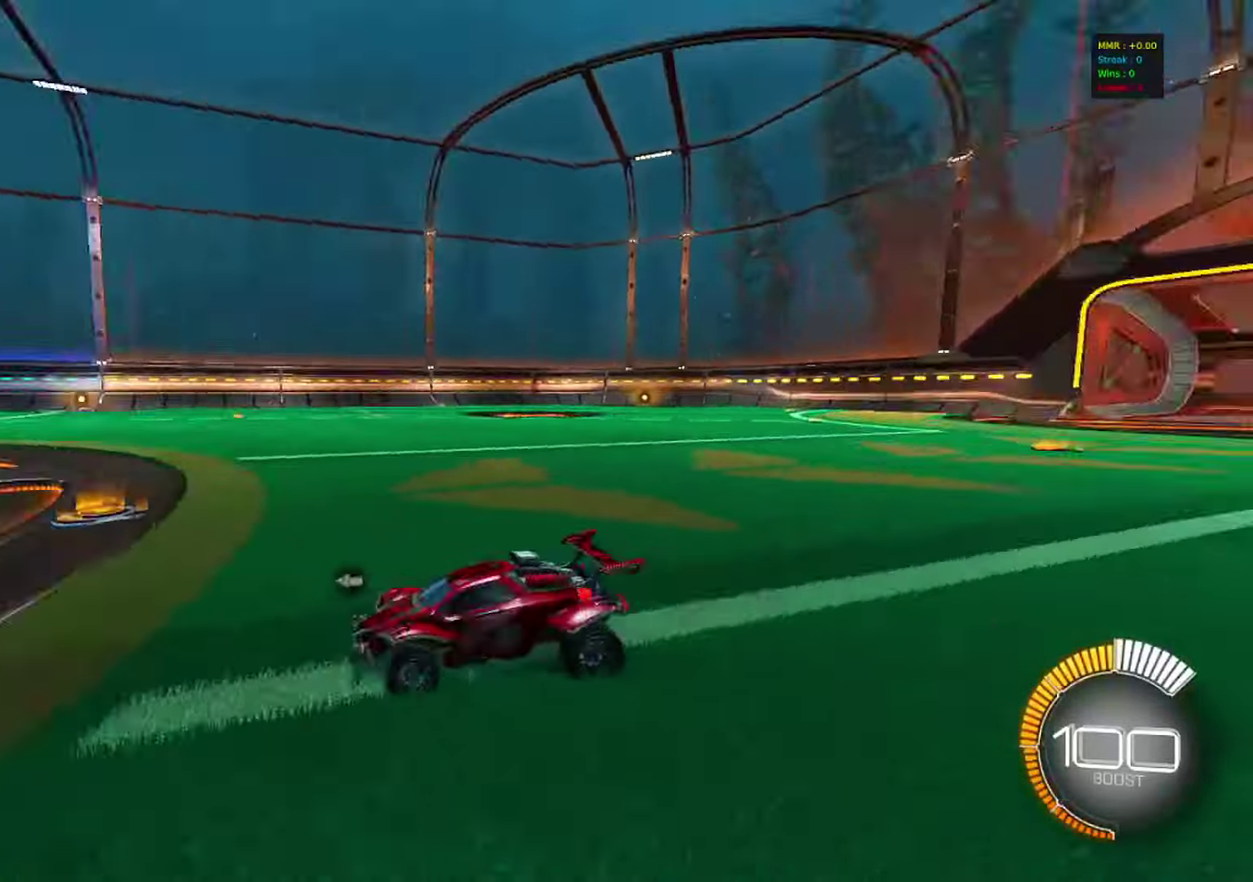
{"dt_ms": 400, "buttons": [], "left_stick": "down", "right_stick": "center", "events": [[50, "left_stick", "down"], [83, "CROSS", "down"], [200, "CROSS", "up"], [250, "CROSS", "down"], [400, "CROSS", "up"]]}
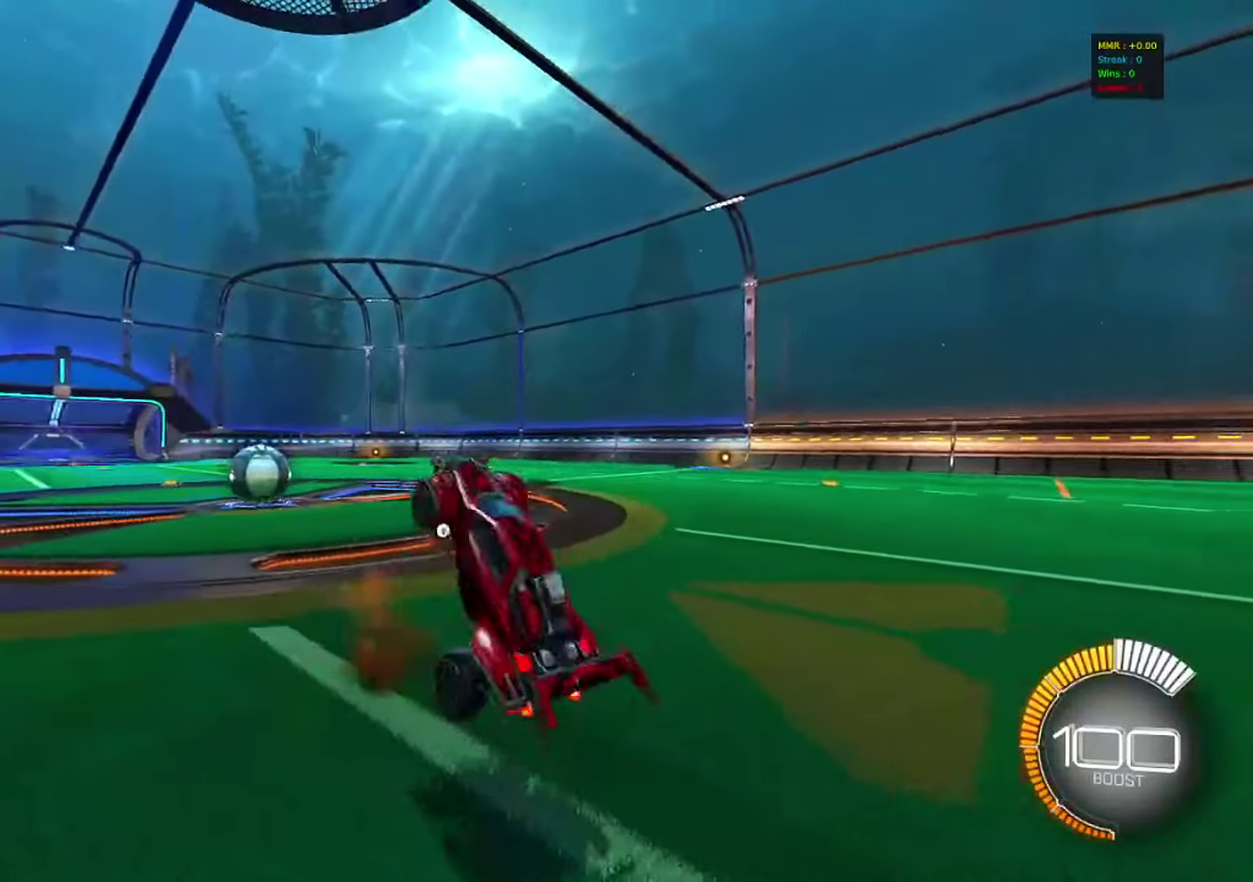
{"dt_ms": 600, "buttons": ["R1"], "left_stick": "up", "right_stick": "center", "events": [[33, "left_stick", "center"], [100, "left_stick", "up"], [200, "R1", "down"]]}
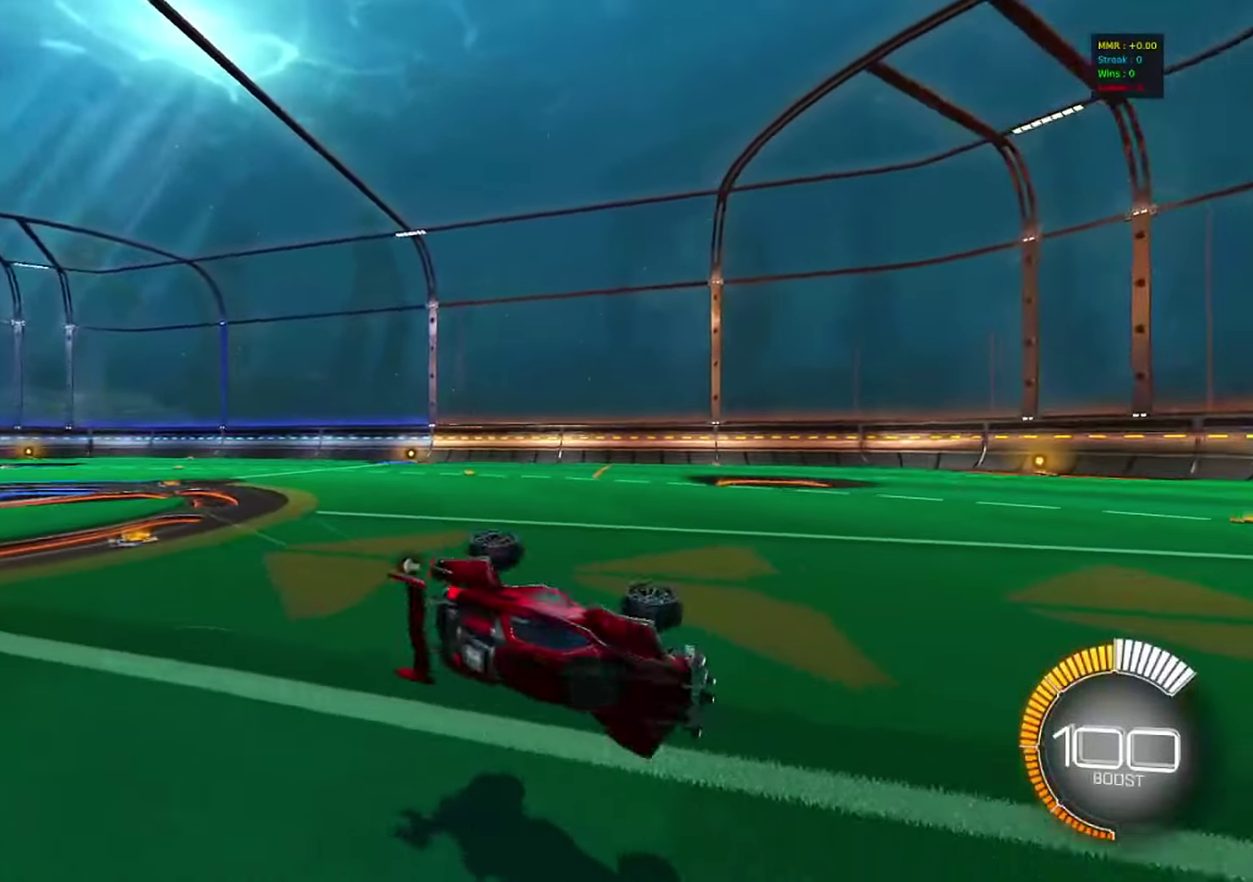
{"dt_ms": 600, "buttons": [], "left_stick": "center", "right_stick": "center", "events": [[150, "left_stick", "center"], [183, "R1", "up"]]}
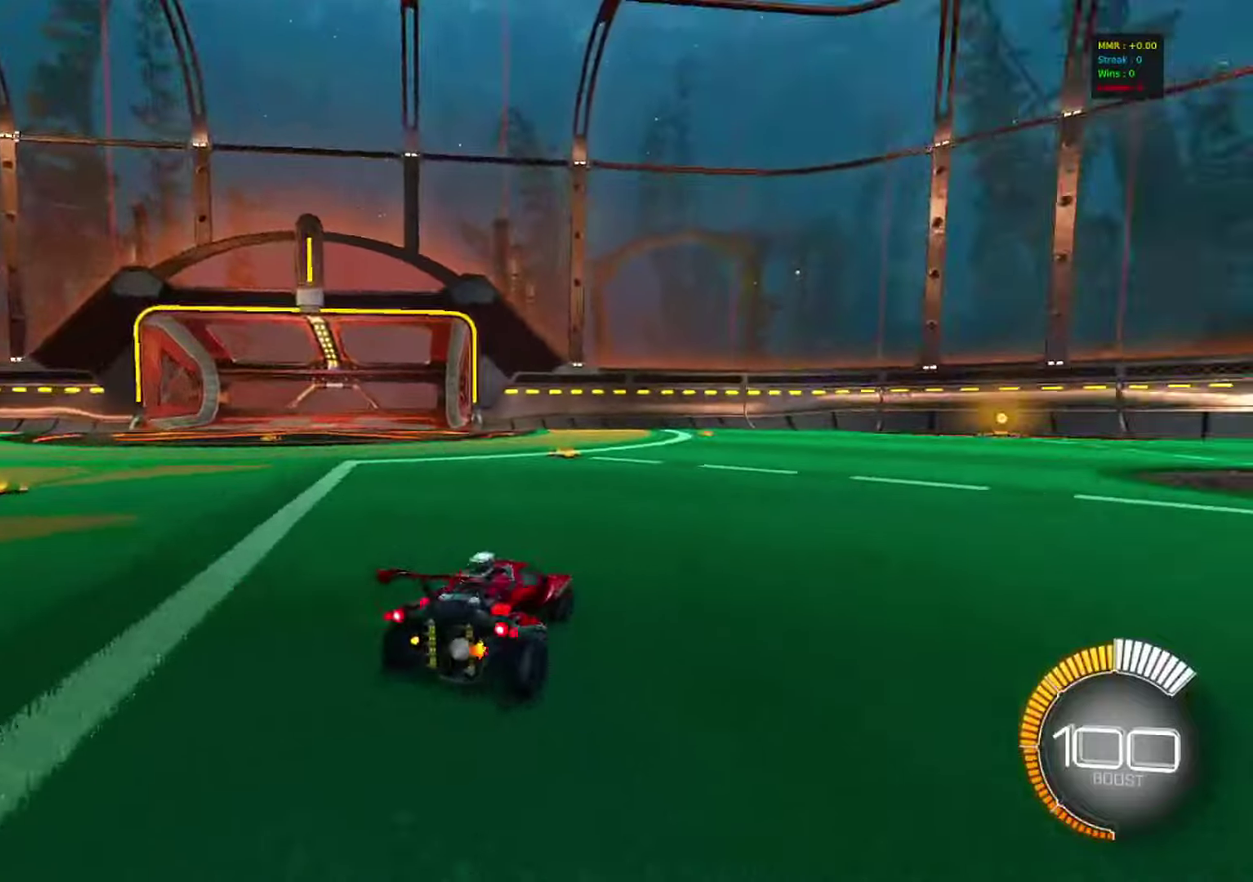
{"dt_ms": 400, "buttons": [], "left_stick": "down", "right_stick": "center", "events": [[17, "left_stick", "down"], [67, "CROSS", "down"], [350, "CROSS", "up"]]}
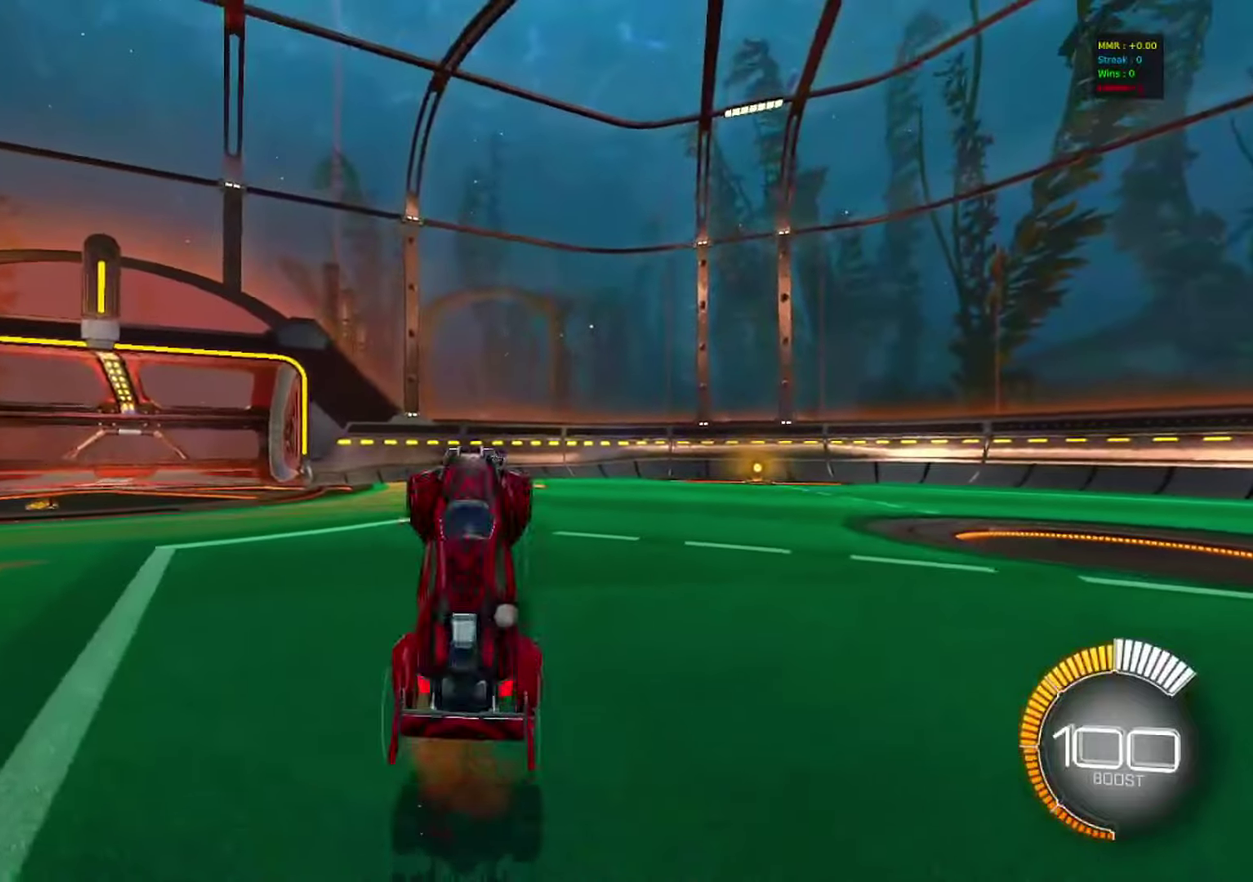
{"dt_ms": 700, "buttons": [], "left_stick": "center", "right_stick": "center", "events": [[33, "left_stick", "center"], [100, "left_stick", "up"], [150, "R1", "down"], [650, "R1", "up"], [683, "left_stick", "center"]]}
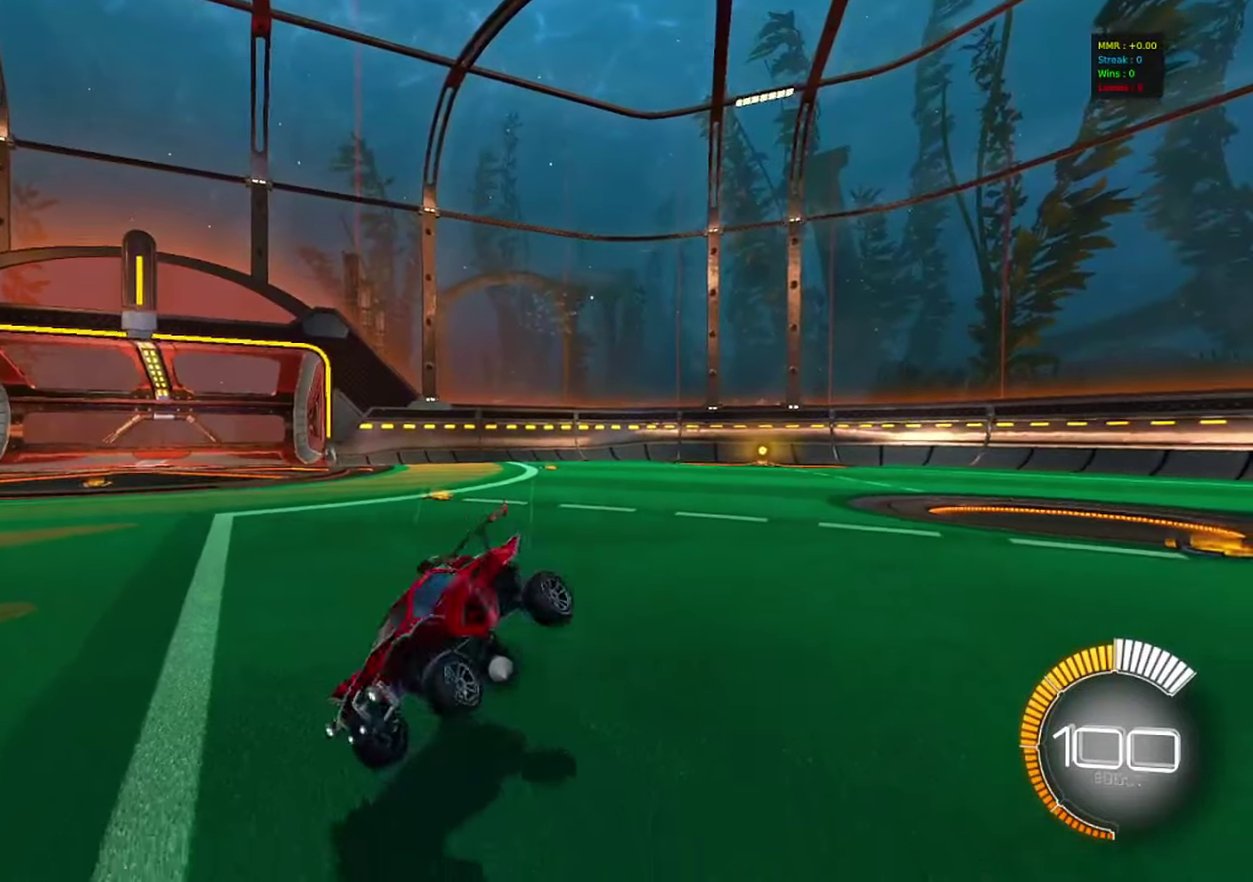
{"dt_ms": 300, "buttons": [], "left_stick": "center", "right_stick": "center", "events": [[150, "TRIANGLE", "down"], [233, "TRIANGLE", "up"]]}
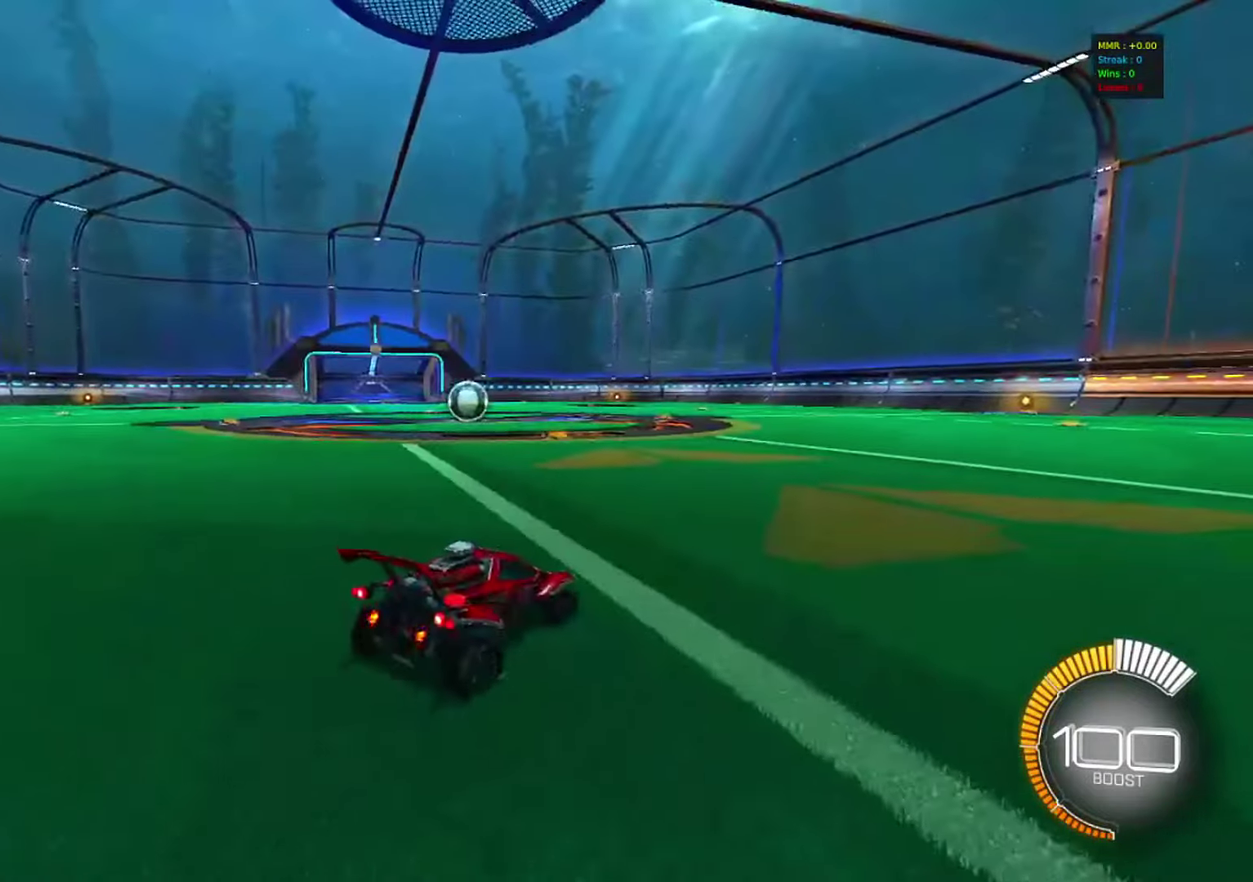
{"dt_ms": 500, "buttons": ["CROSS", "CIRCLE", "TRIANGLE", "L1", "R2"], "left_stick": "down", "right_stick": "center", "events": [[117, "R2", "down"], [150, "CIRCLE", "down"], [317, "left_stick", "down-right"], [333, "CROSS", "down"], [383, "CROSS", "up"], [400, "L1", "down"], [417, "left_stick", "up-left"], [450, "CROSS", "down"], [450, "TRIANGLE", "down"], [467, "left_stick", "down"]]}
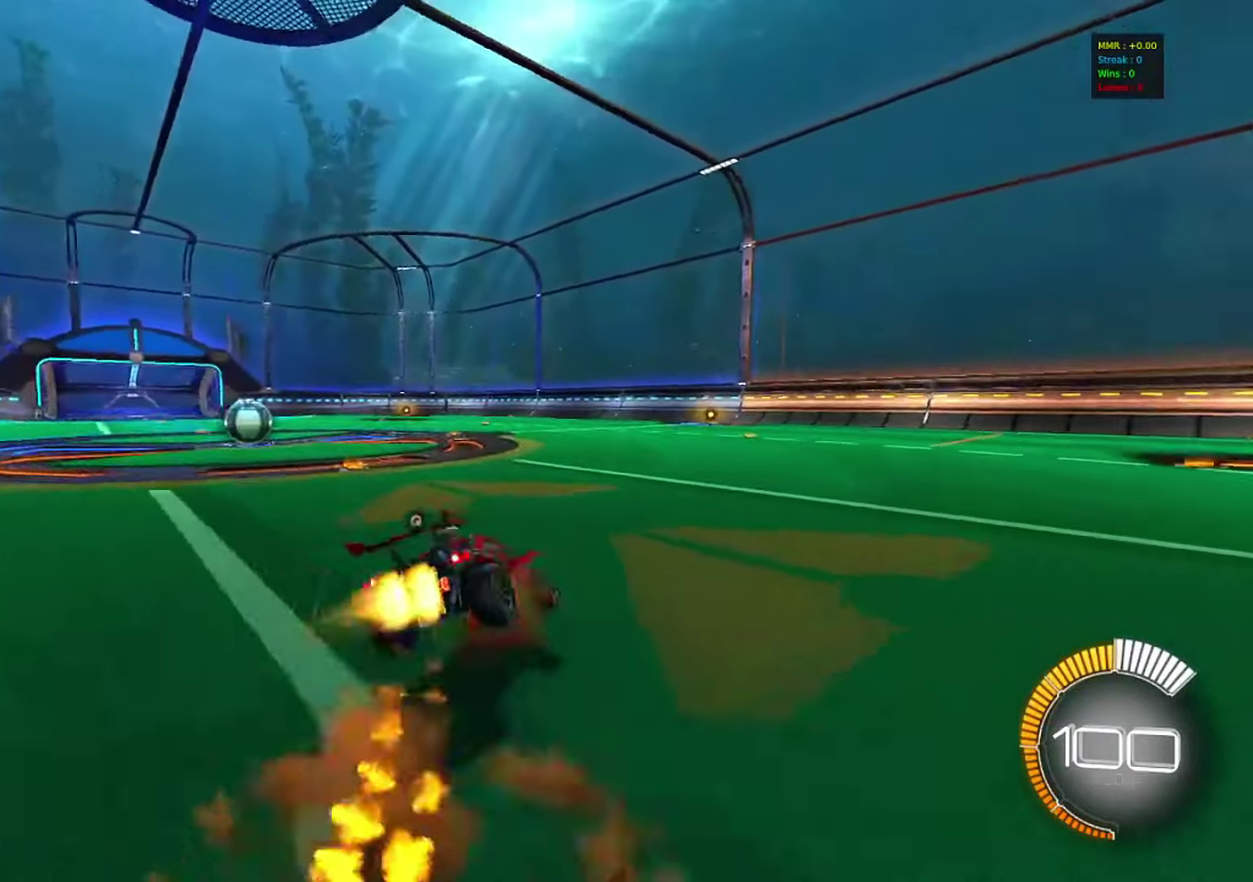
{"dt_ms": 300, "buttons": ["CIRCLE", "R2"], "left_stick": "down", "right_stick": "center", "events": [[17, "L1", "up"], [33, "CROSS", "up"], [100, "TRIANGLE", "up"]]}
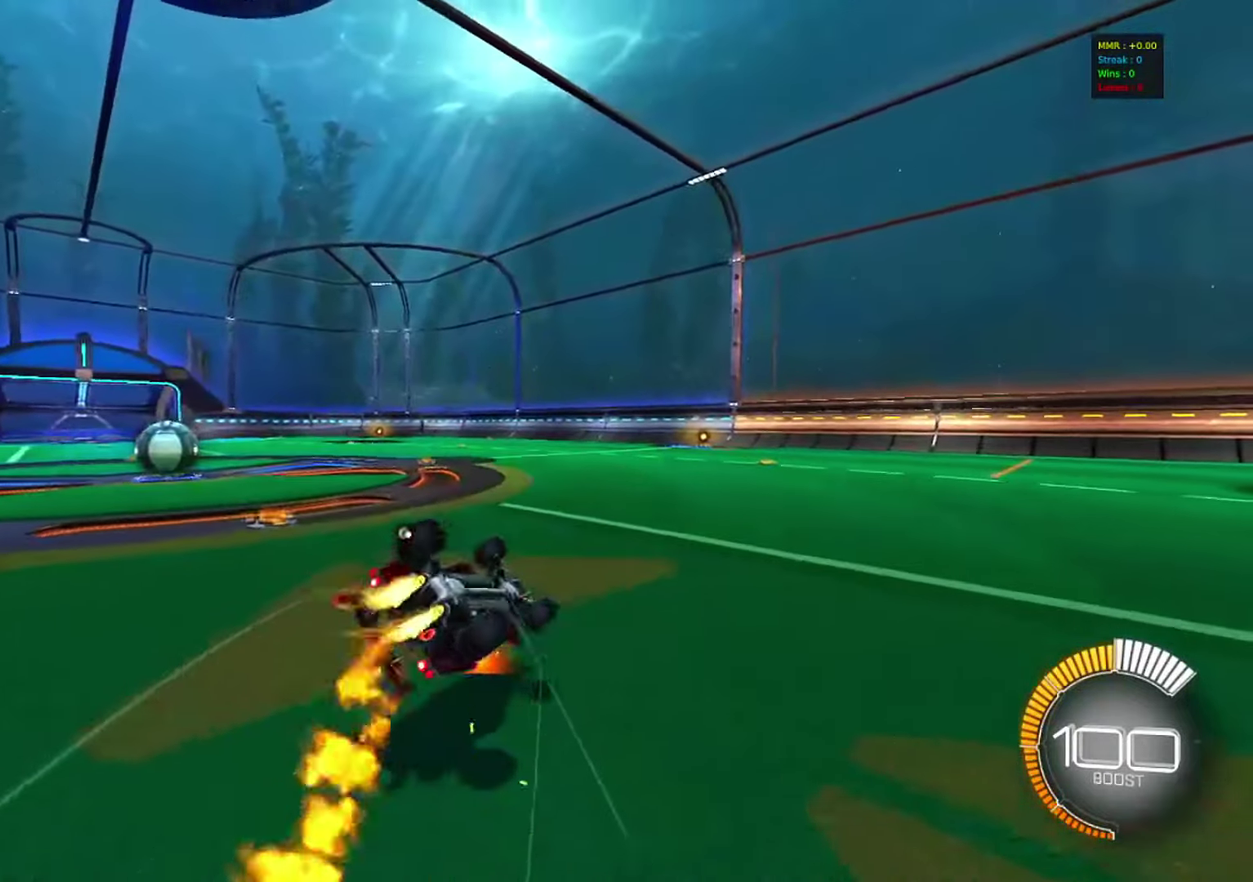
{"dt_ms": 800, "buttons": ["R2"], "left_stick": "center", "right_stick": "center", "events": [[17, "left_stick", "down-left"], [350, "CIRCLE", "up"], [350, "L1", "down"], [483, "L1", "up"], [500, "left_stick", "center"], [617, "left_stick", "left"], [800, "left_stick", "center"]]}
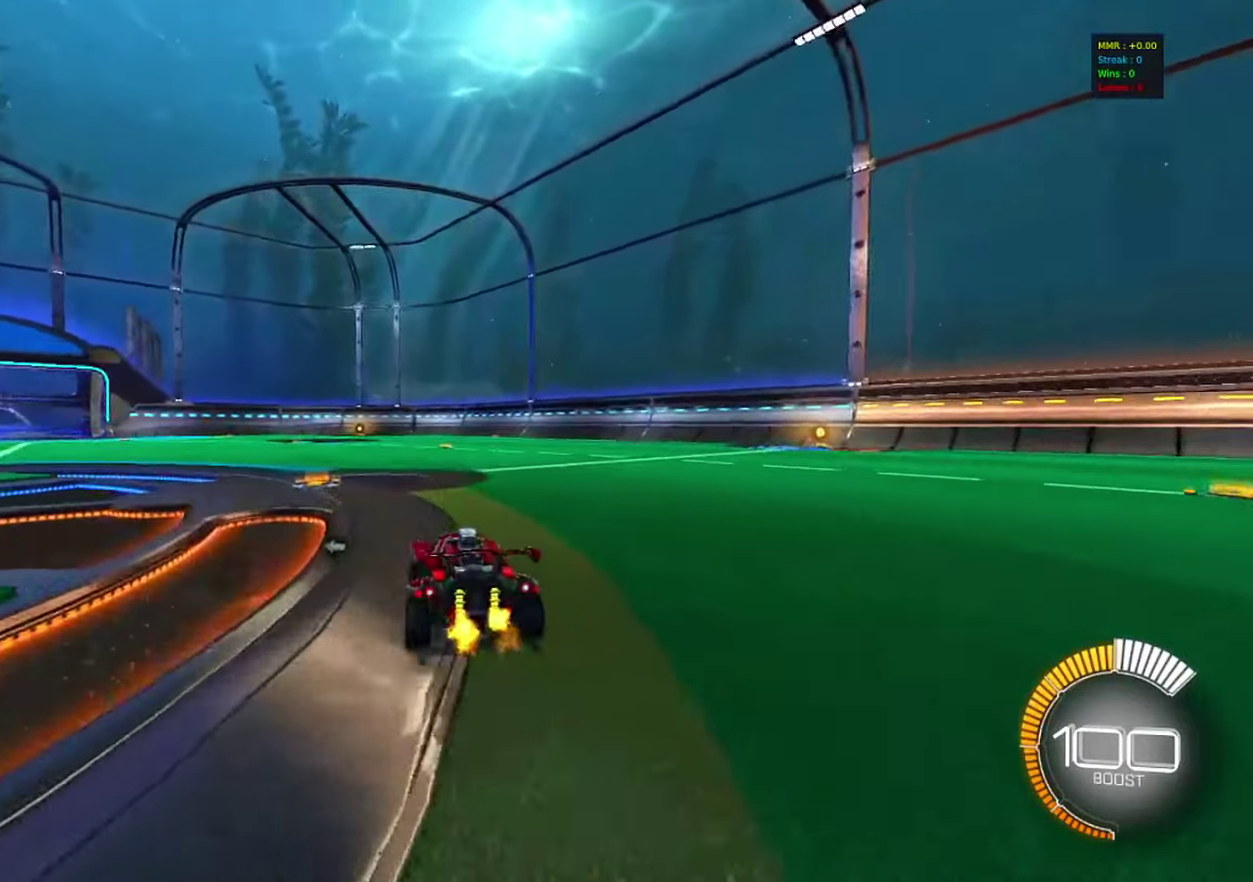
{"dt_ms": 400, "buttons": [], "left_stick": "up", "right_stick": "center", "events": [[100, "CROSS", "down"], [117, "left_stick", "up"], [283, "R2", "up"], [400, "CROSS", "up"]]}